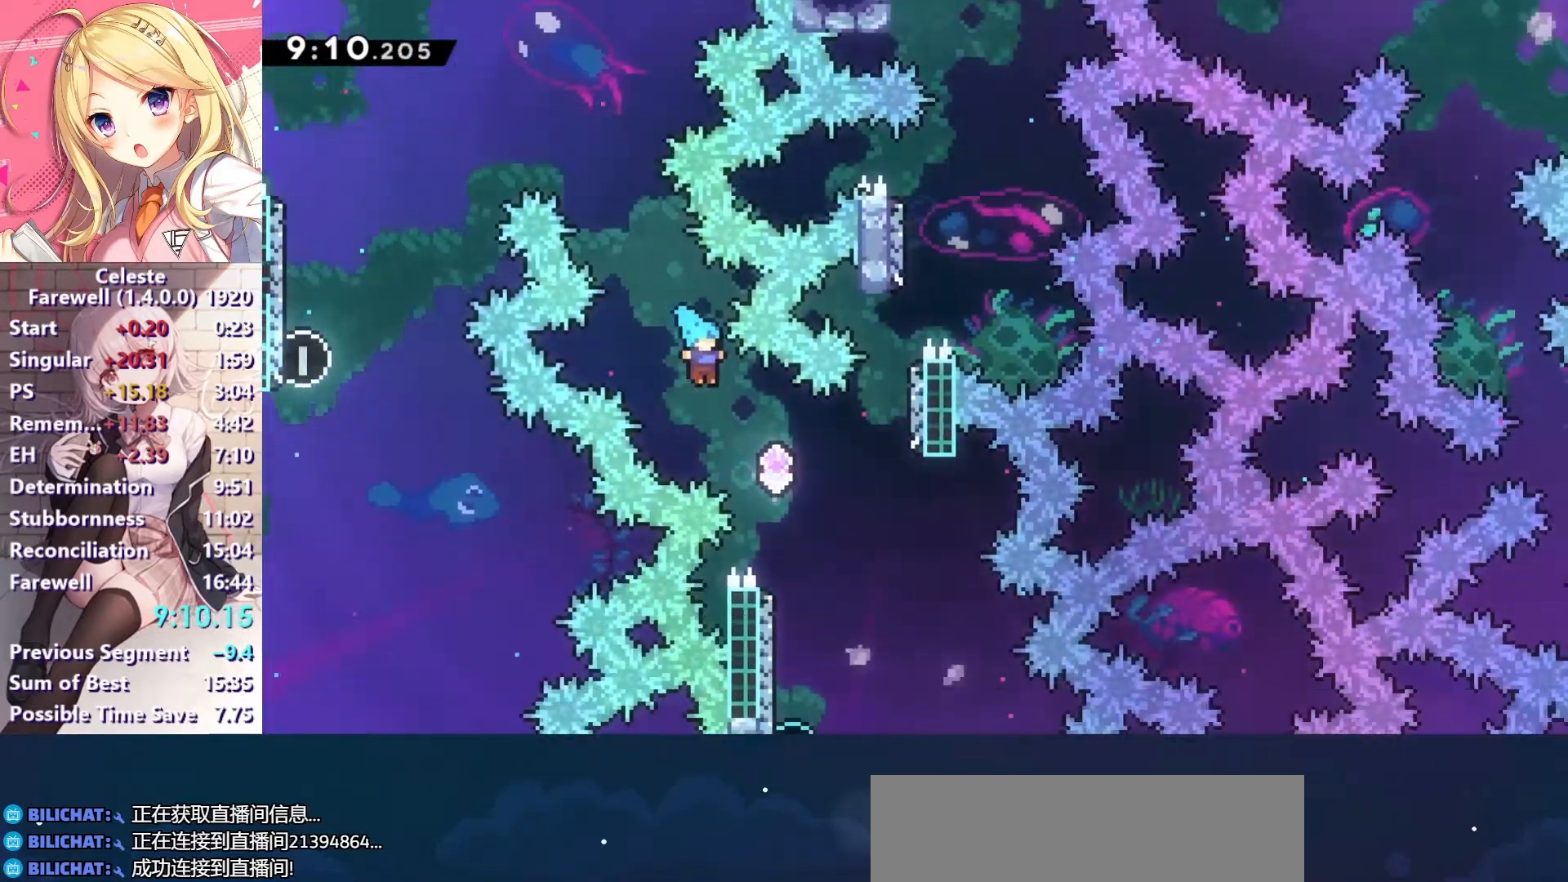
Gameplay with keyboard; each line is a JSON object with the keys held at the frame after it. "events" lists presses ("down") and releases ("up") of "a", "c", "ctrl", "down", "left", "right", "s", "up", "v", "x" and "z" between this image and that frame as [ms after this image, input, new state], when the widget could be followed in between. No other keys are recorded. Mouse input is not recorded.
{"keys": ["left"], "events": [[233, "right", "up"], [400, "left", "down"]]}
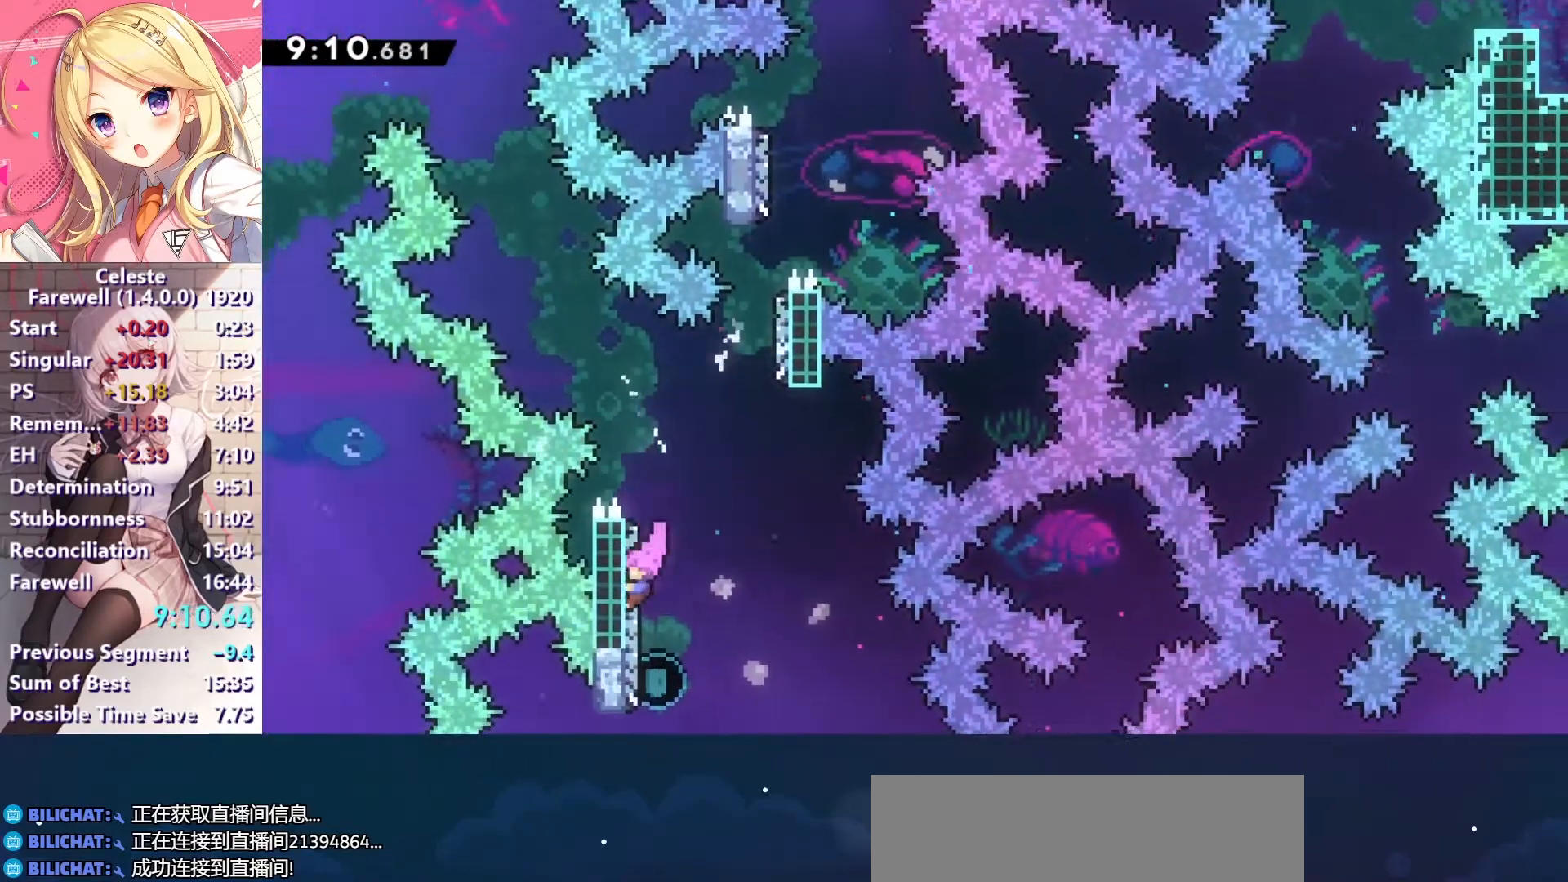
{"keys": ["c", "right", "up"], "events": [[100, "left", "up"], [133, "up", "down"], [167, "x", "down"], [267, "x", "up"], [367, "c", "down"], [400, "right", "down"]]}
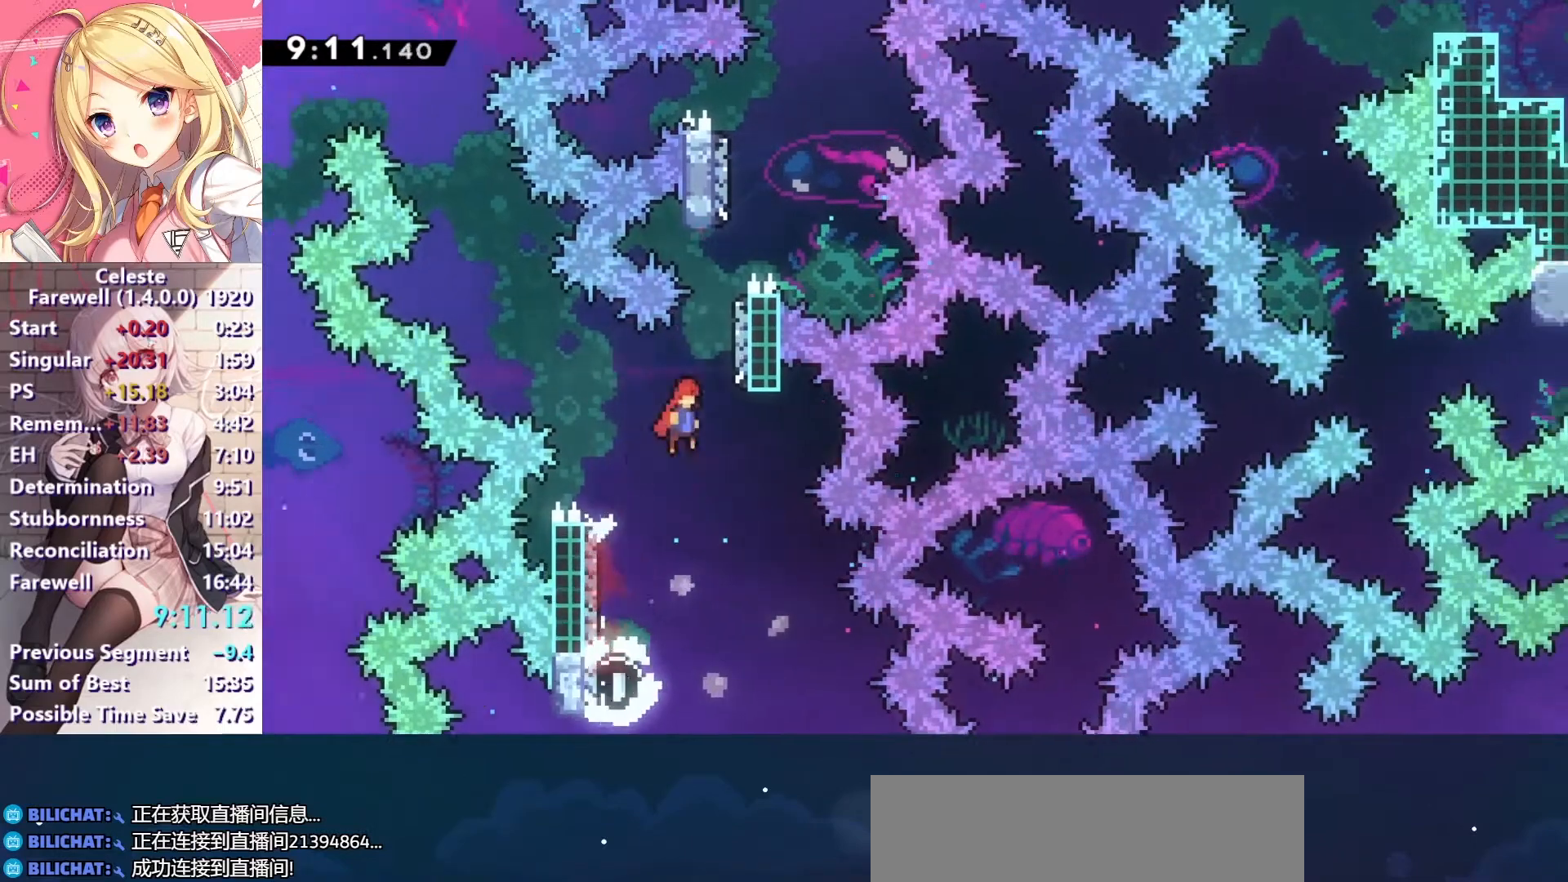
{"keys": ["c", "left", "up"], "events": [[100, "right", "up"], [200, "c", "up"], [200, "x", "down"], [333, "x", "up"], [400, "left", "down"], [433, "c", "down"]]}
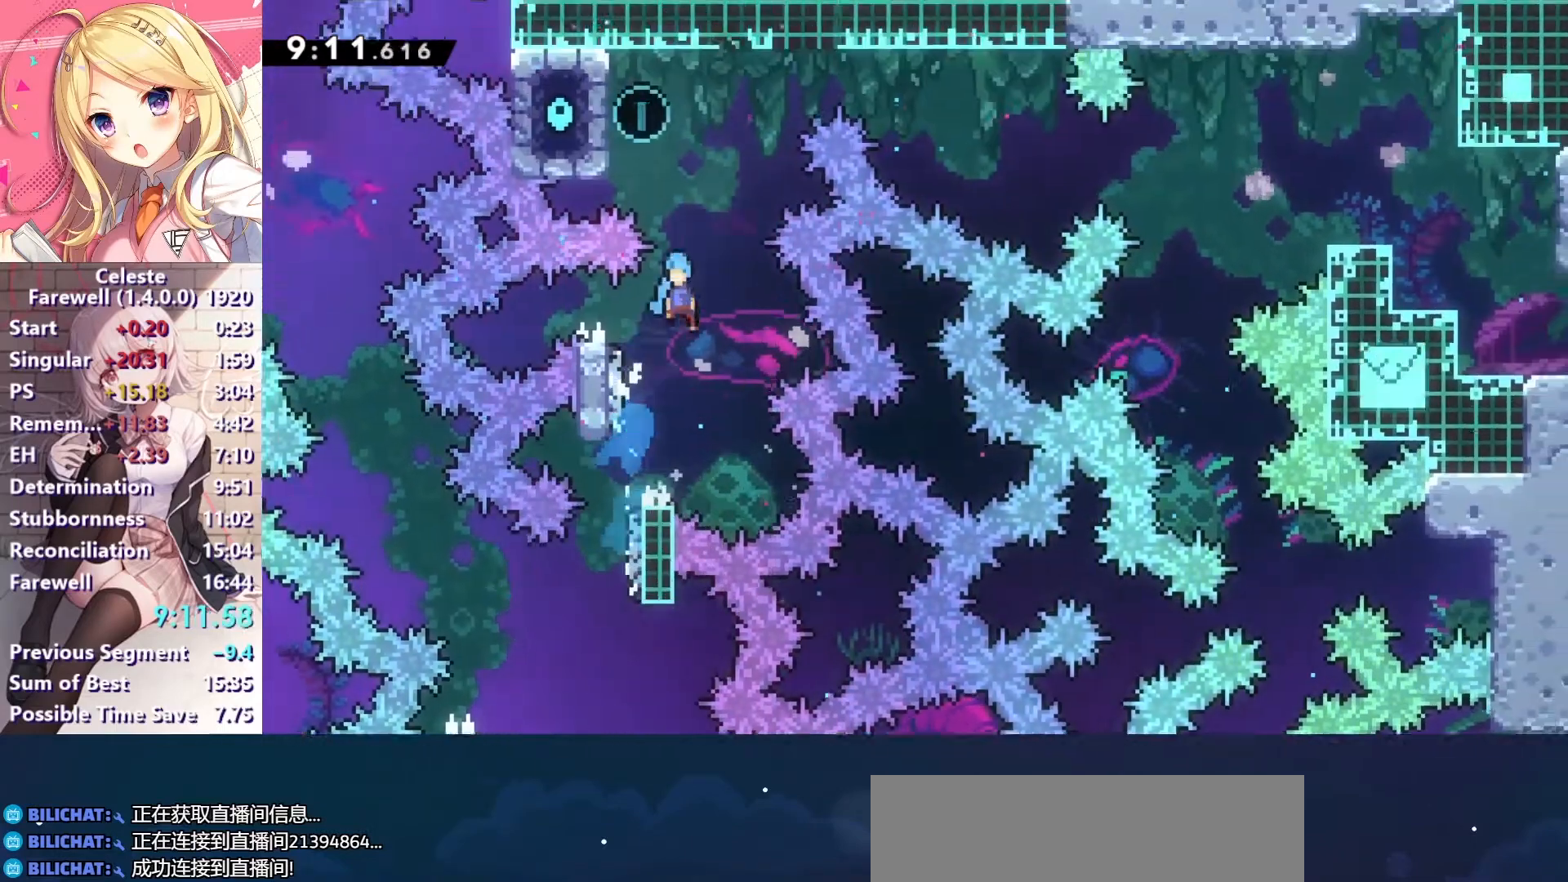
{"keys": ["left", "up", "z"], "events": [[467, "c", "up"], [467, "z", "down"]]}
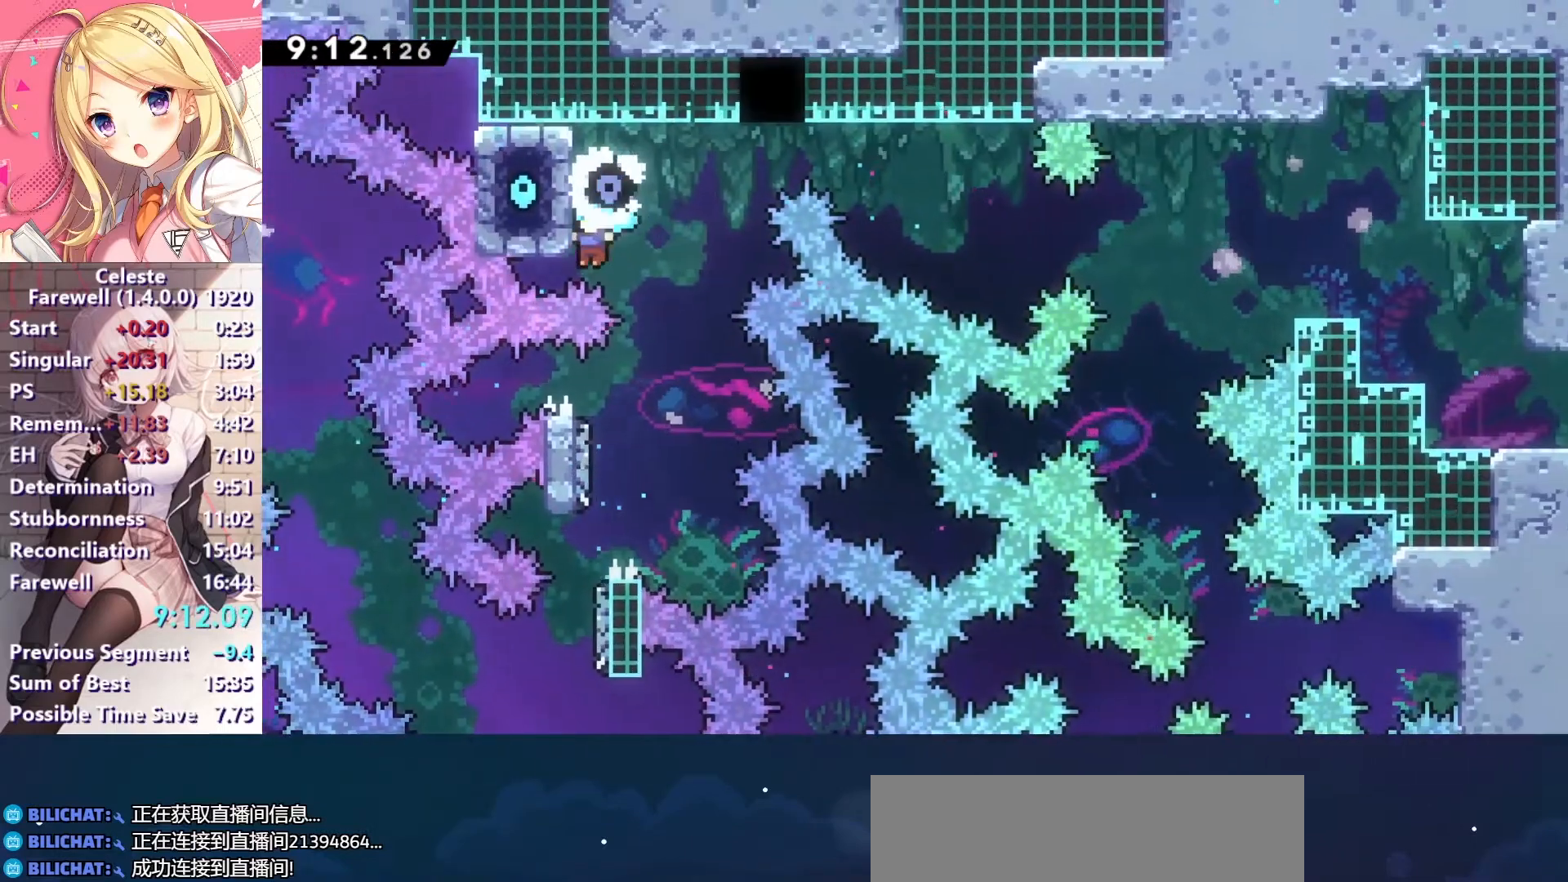
{"keys": ["z"], "events": [[33, "c", "down"], [267, "c", "up"], [333, "left", "up"], [500, "up", "up"]]}
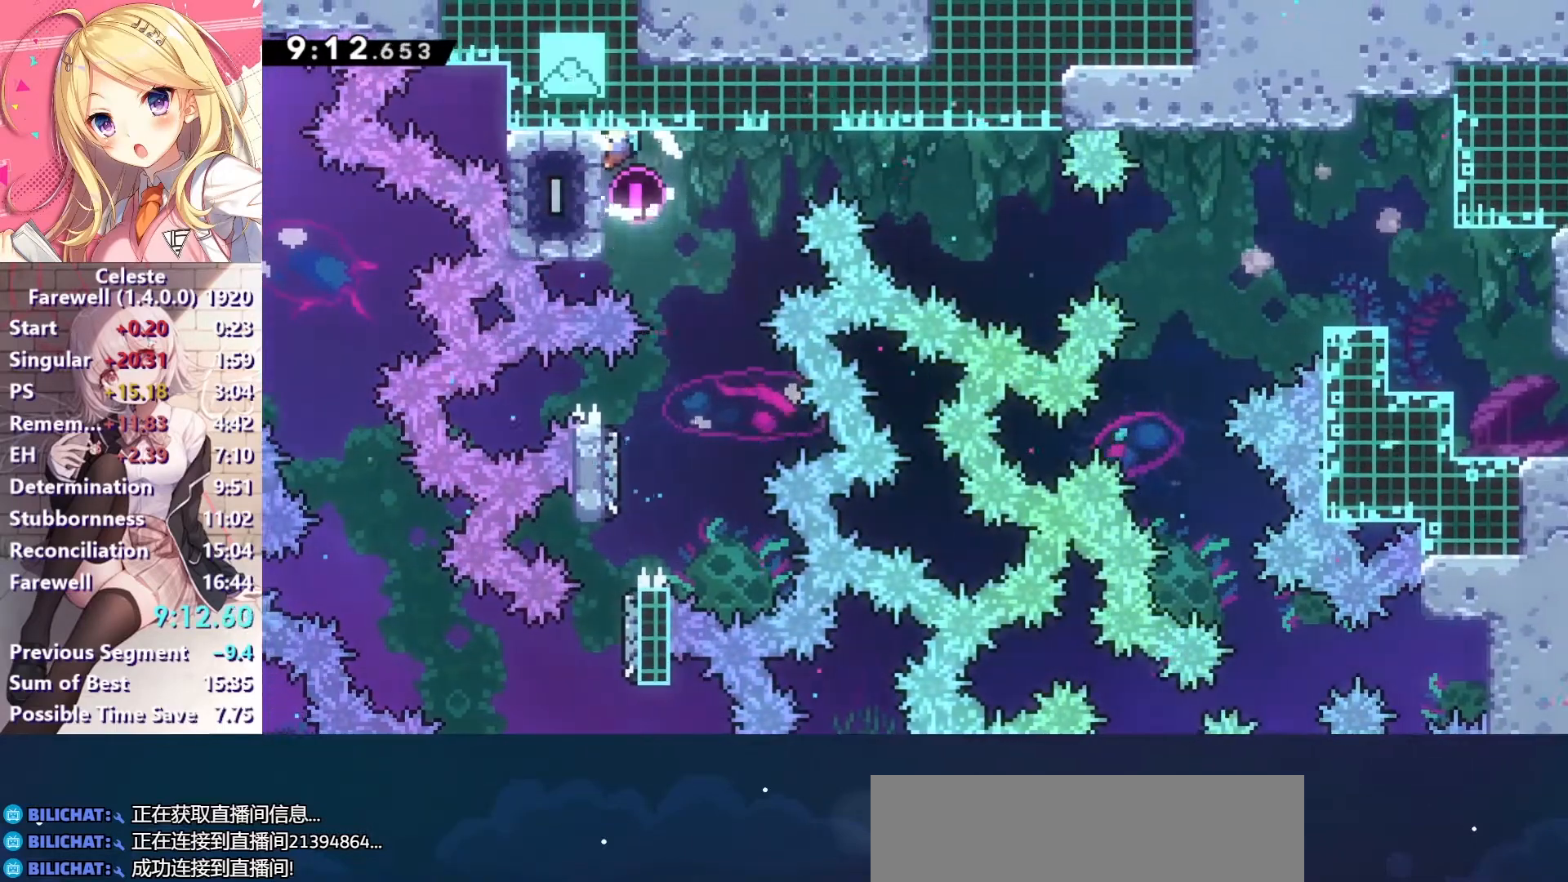
{"keys": ["down", "z"], "events": [[433, "down", "down"]]}
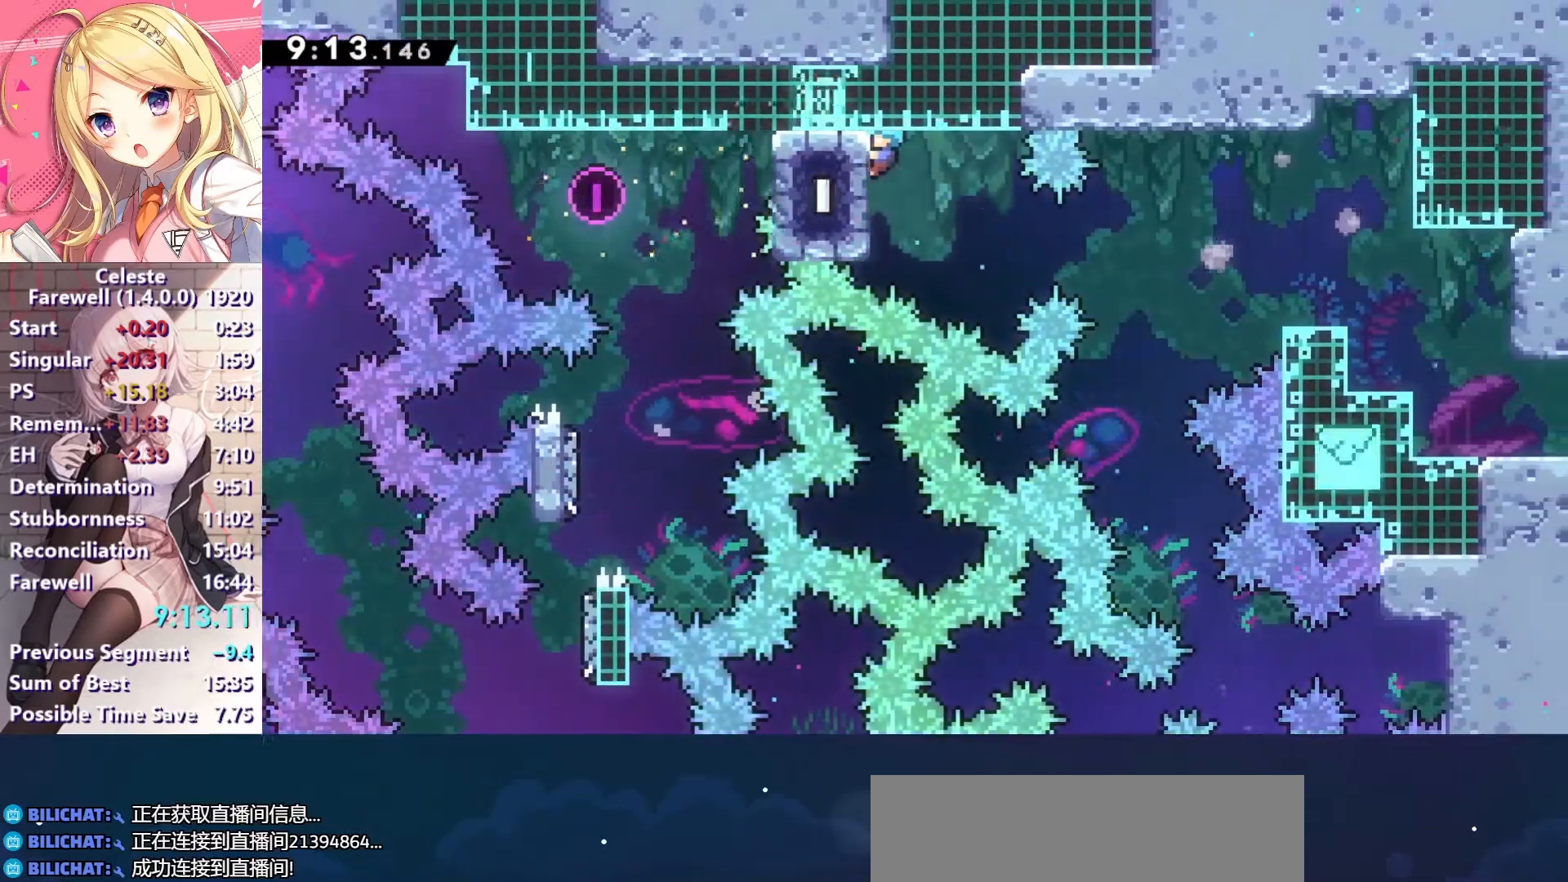
{"keys": ["c", "right", "up"], "events": [[233, "down", "up"], [367, "right", "down"], [400, "up", "down"], [433, "c", "down"], [500, "z", "up"]]}
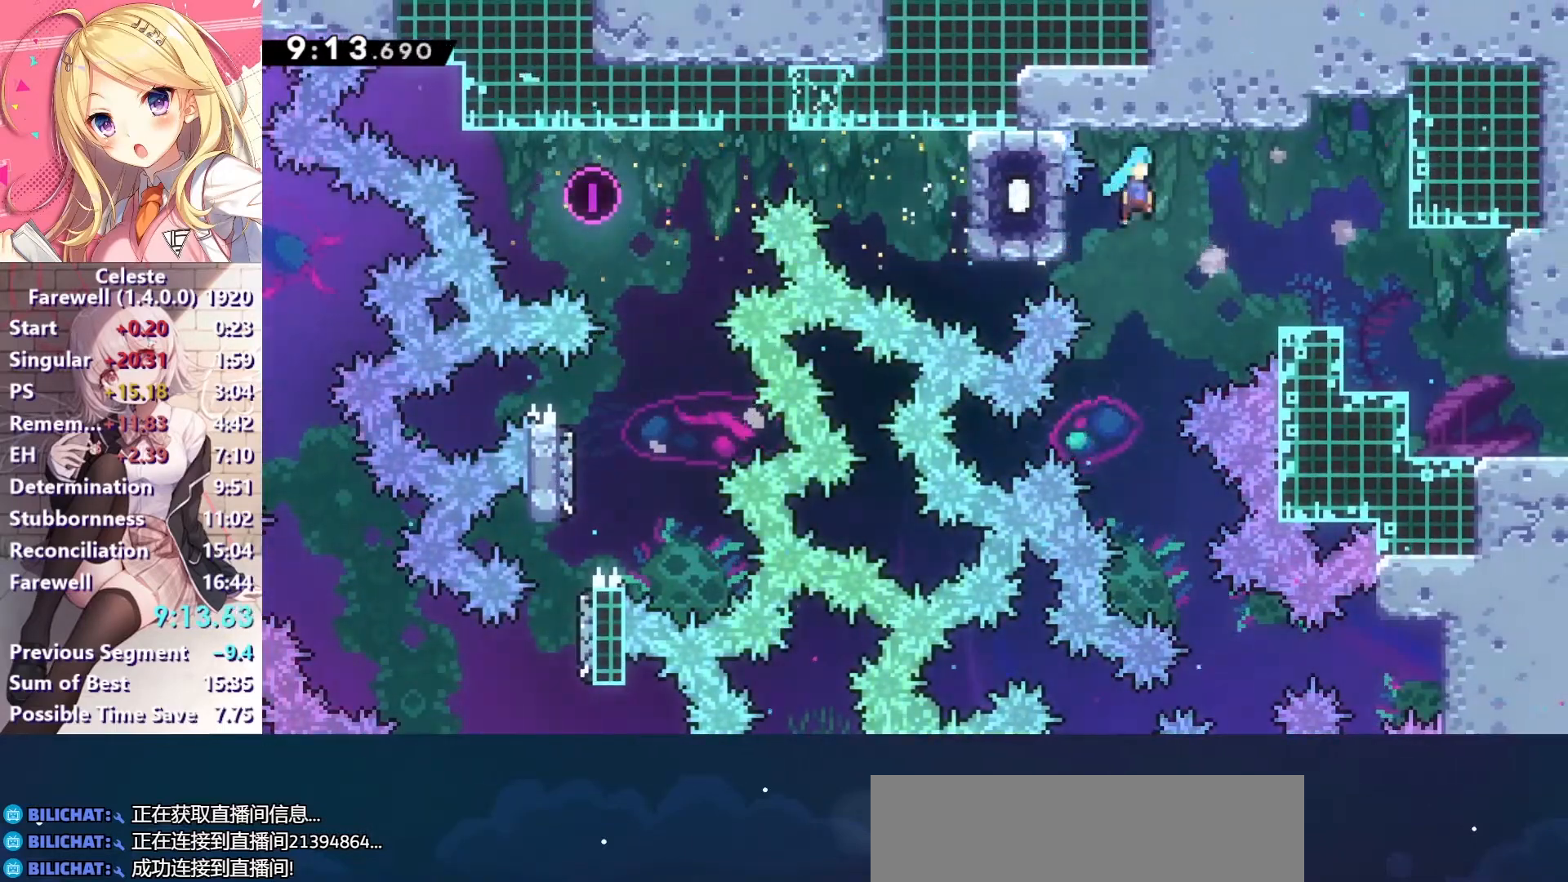
{"keys": ["c", "left"], "events": [[33, "c", "up"], [233, "right", "up"], [233, "up", "up"], [433, "left", "down"], [467, "c", "down"]]}
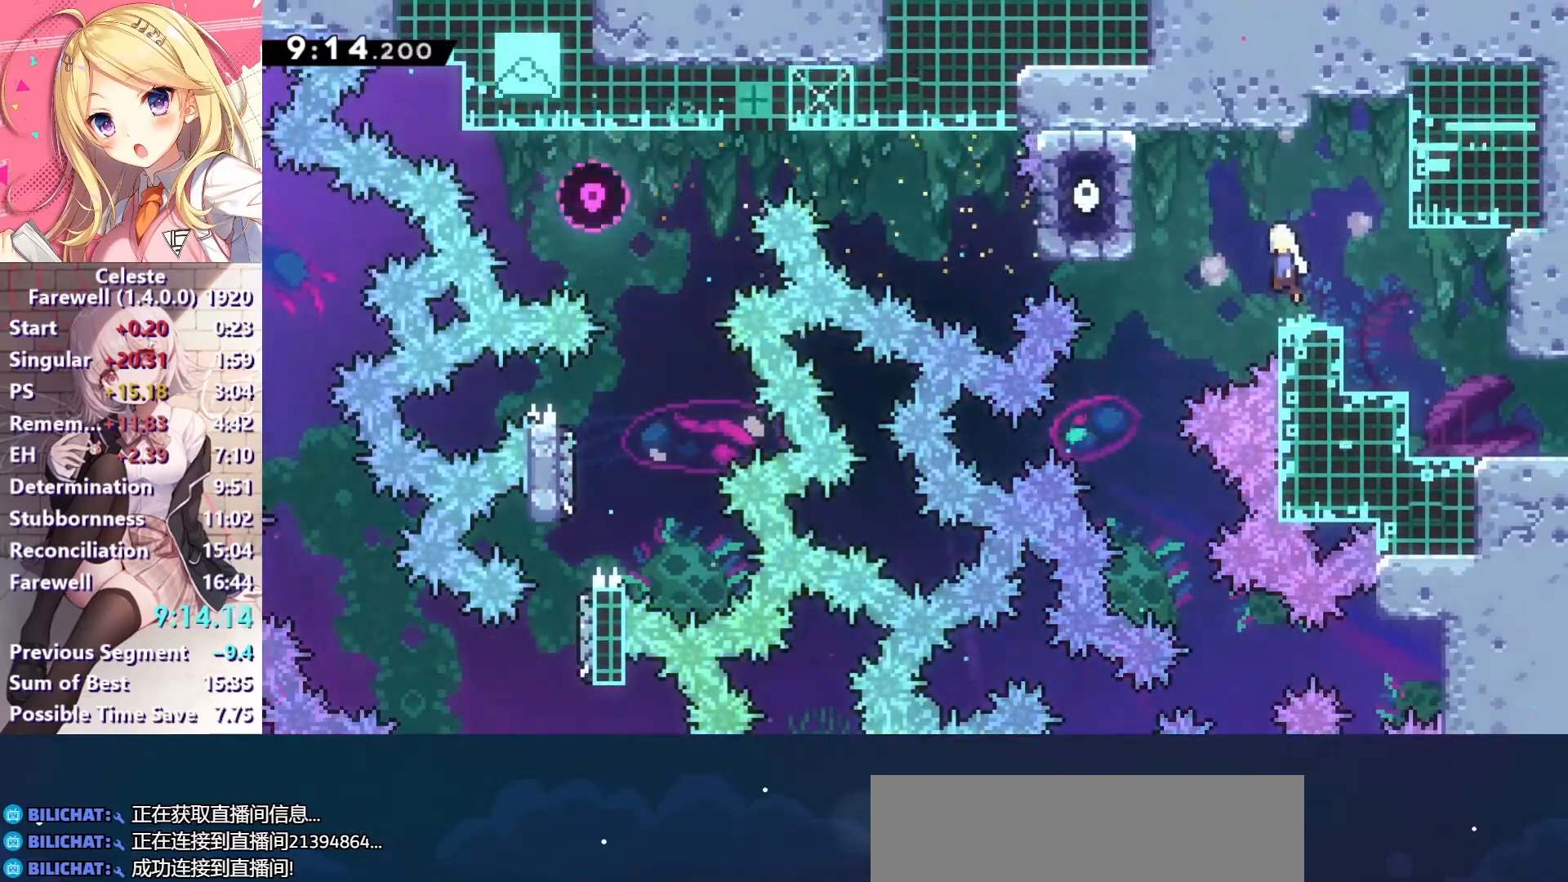
{"keys": [], "events": [[333, "c", "up"], [333, "z", "down"], [400, "left", "up"], [433, "z", "up"]]}
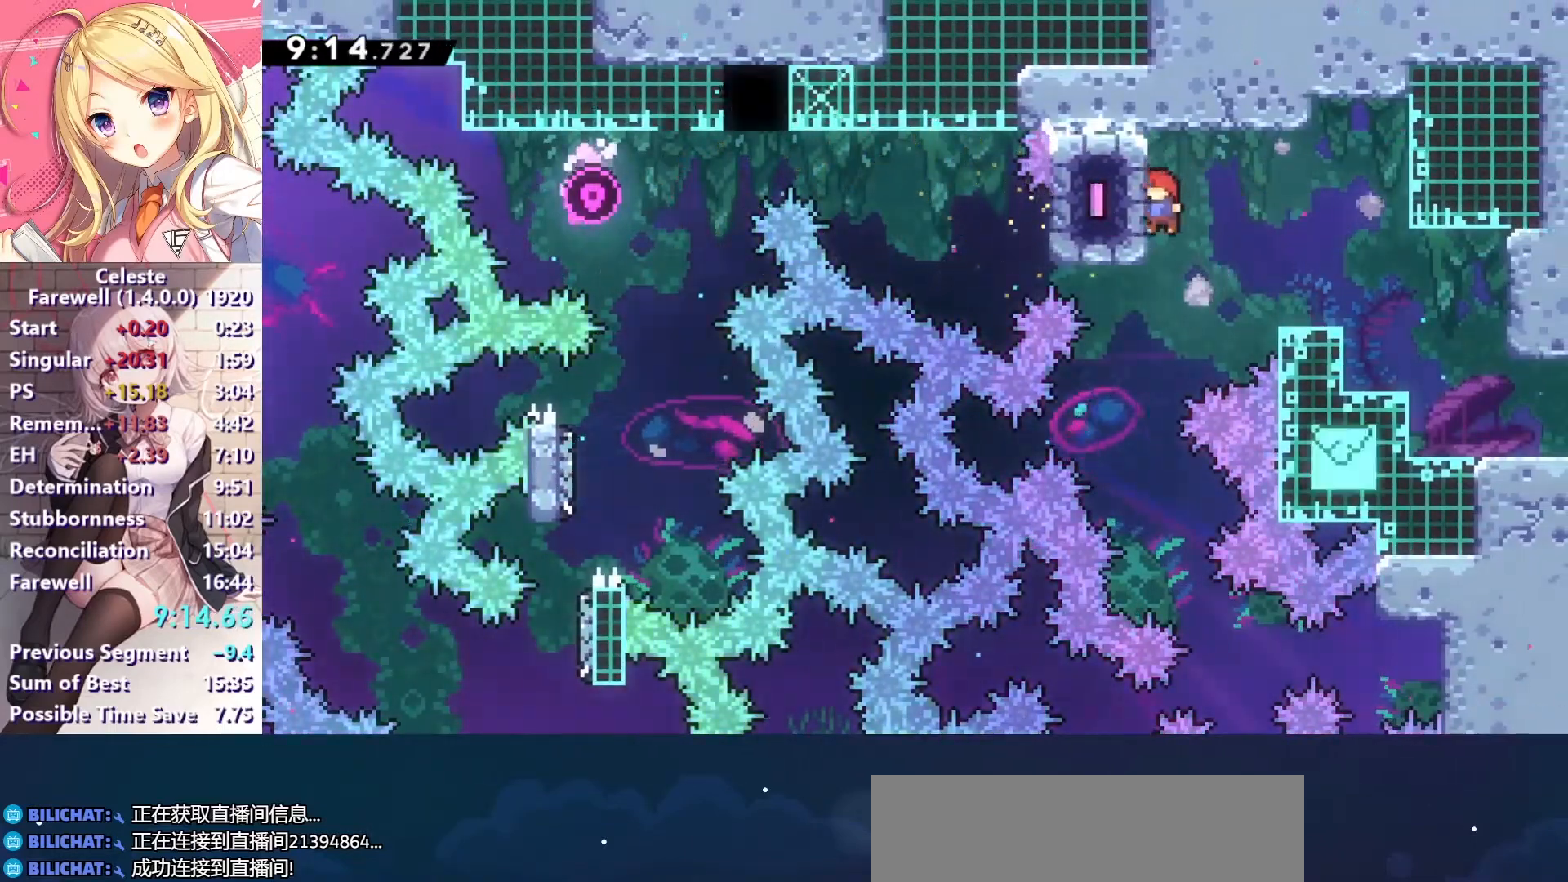
{"keys": ["right"], "events": [[467, "right", "down"]]}
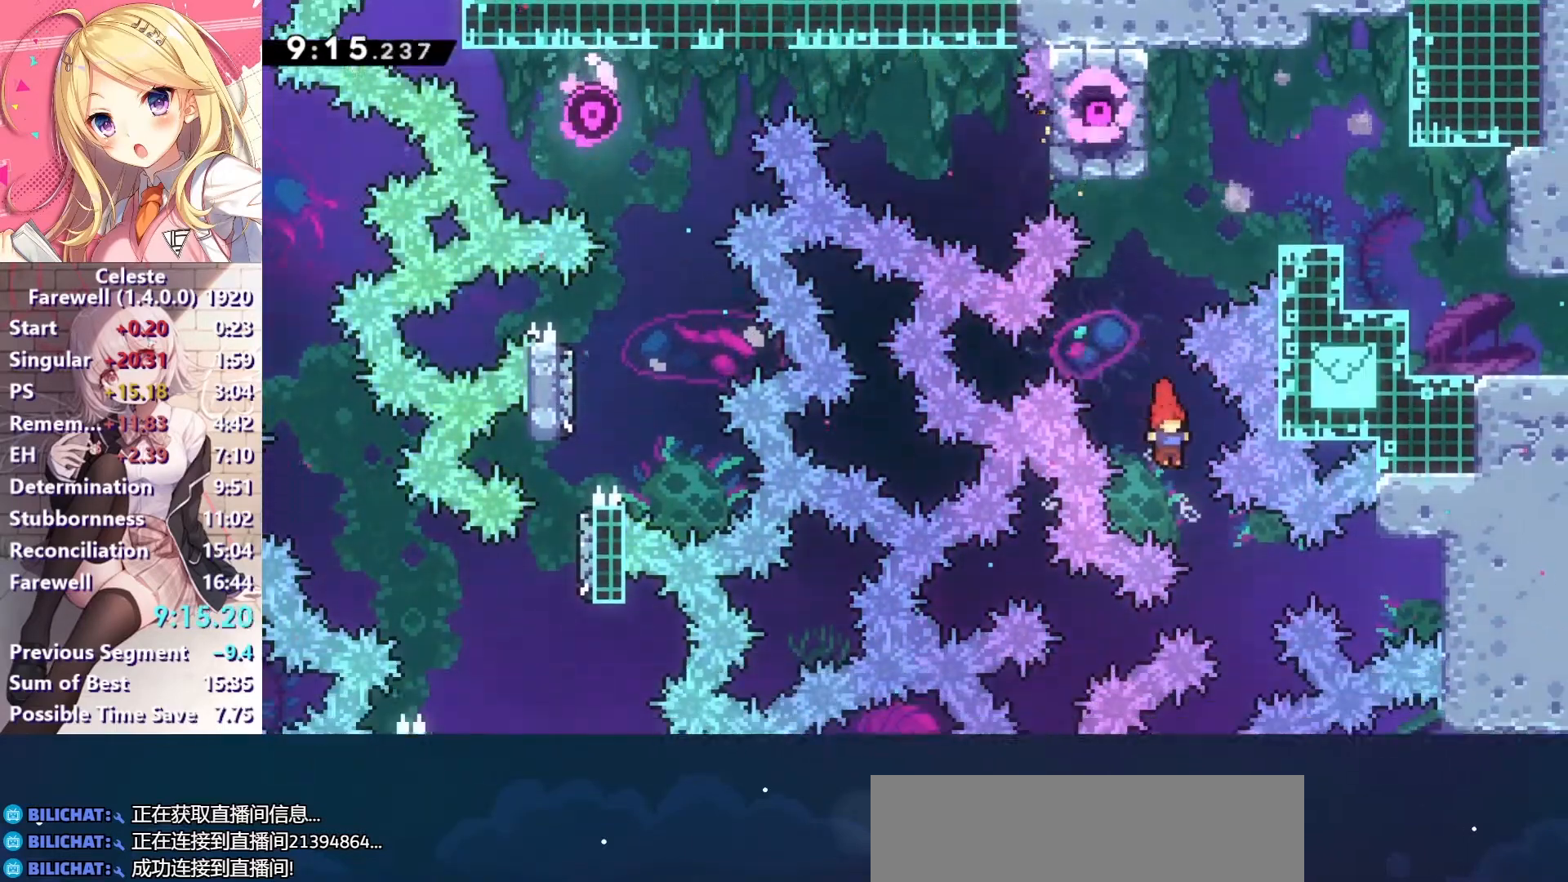
{"keys": ["right"], "events": [[167, "ctrl", "down"], [267, "ctrl", "up"]]}
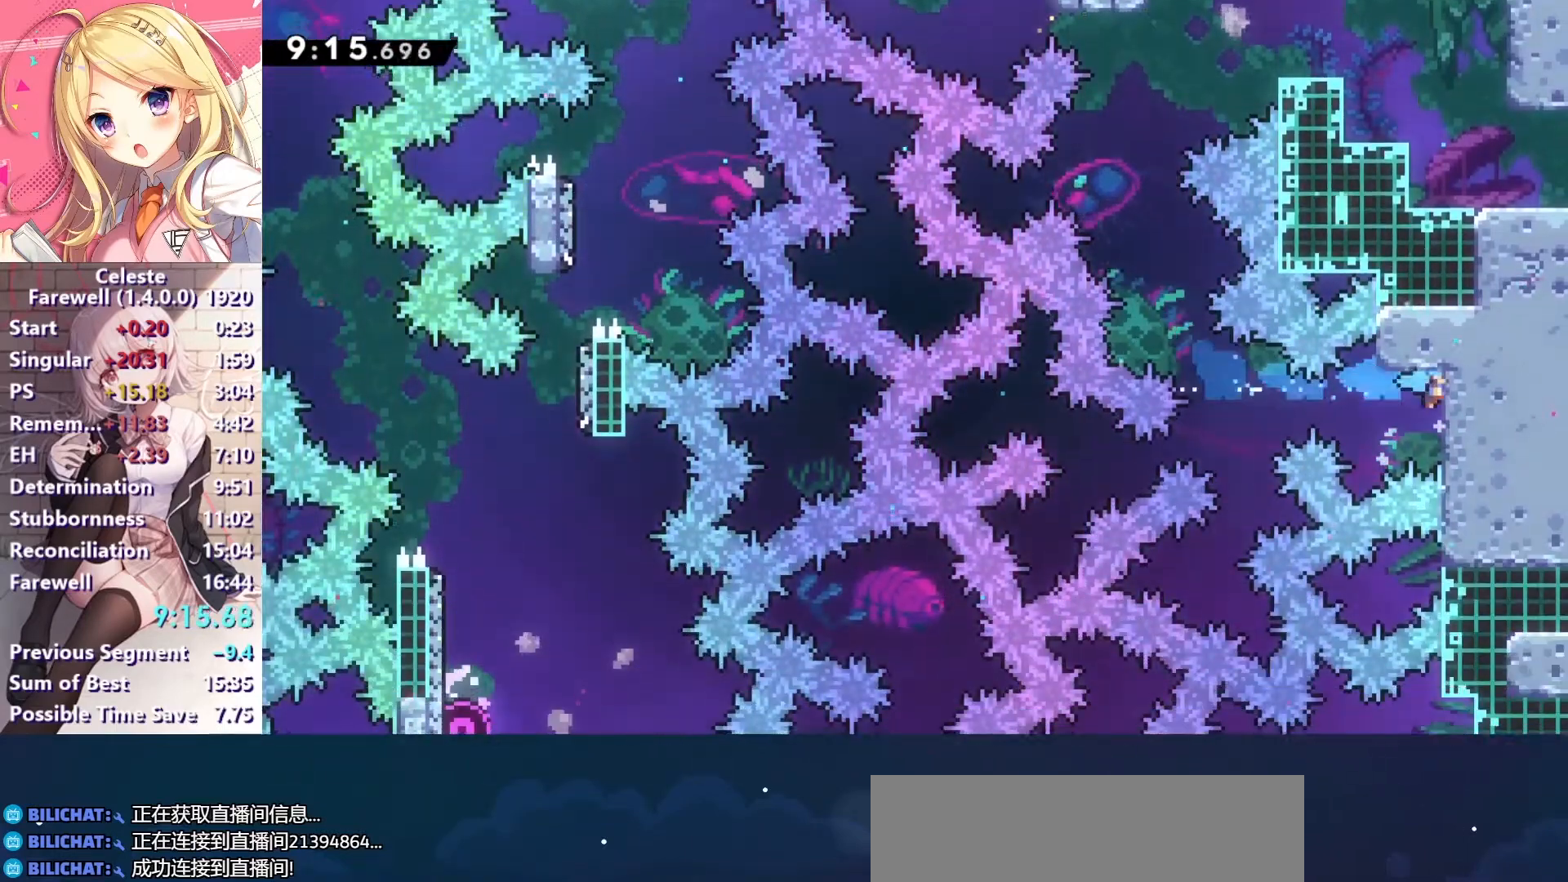
{"keys": ["right"], "events": [[67, "down", "down"], [167, "x", "down"], [200, "c", "down"], [233, "down", "up"], [300, "x", "up"], [333, "c", "up"]]}
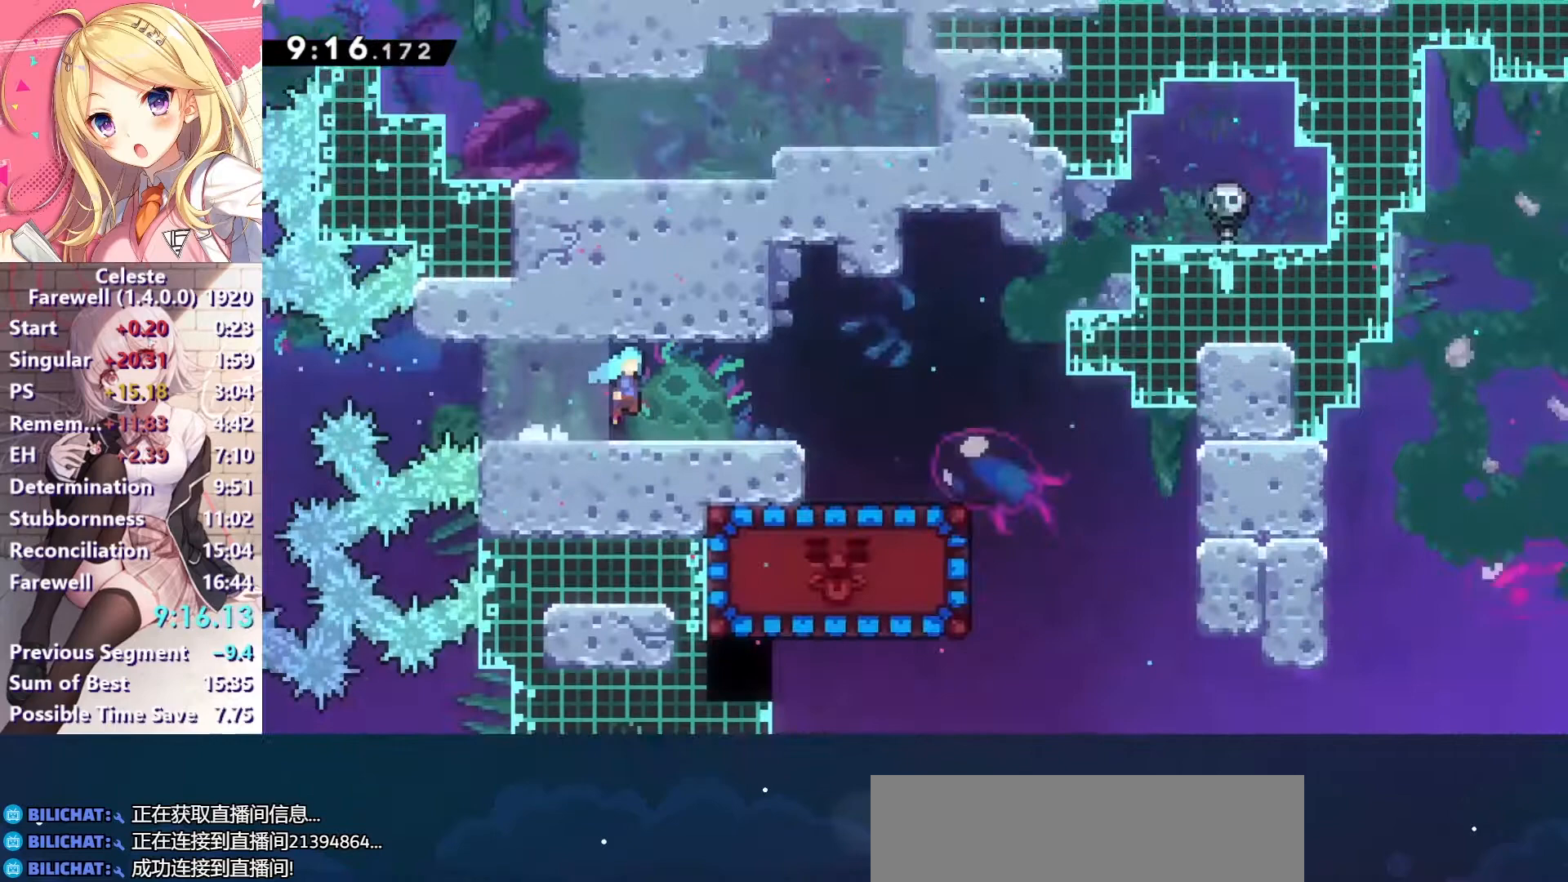
{"keys": ["right"], "events": []}
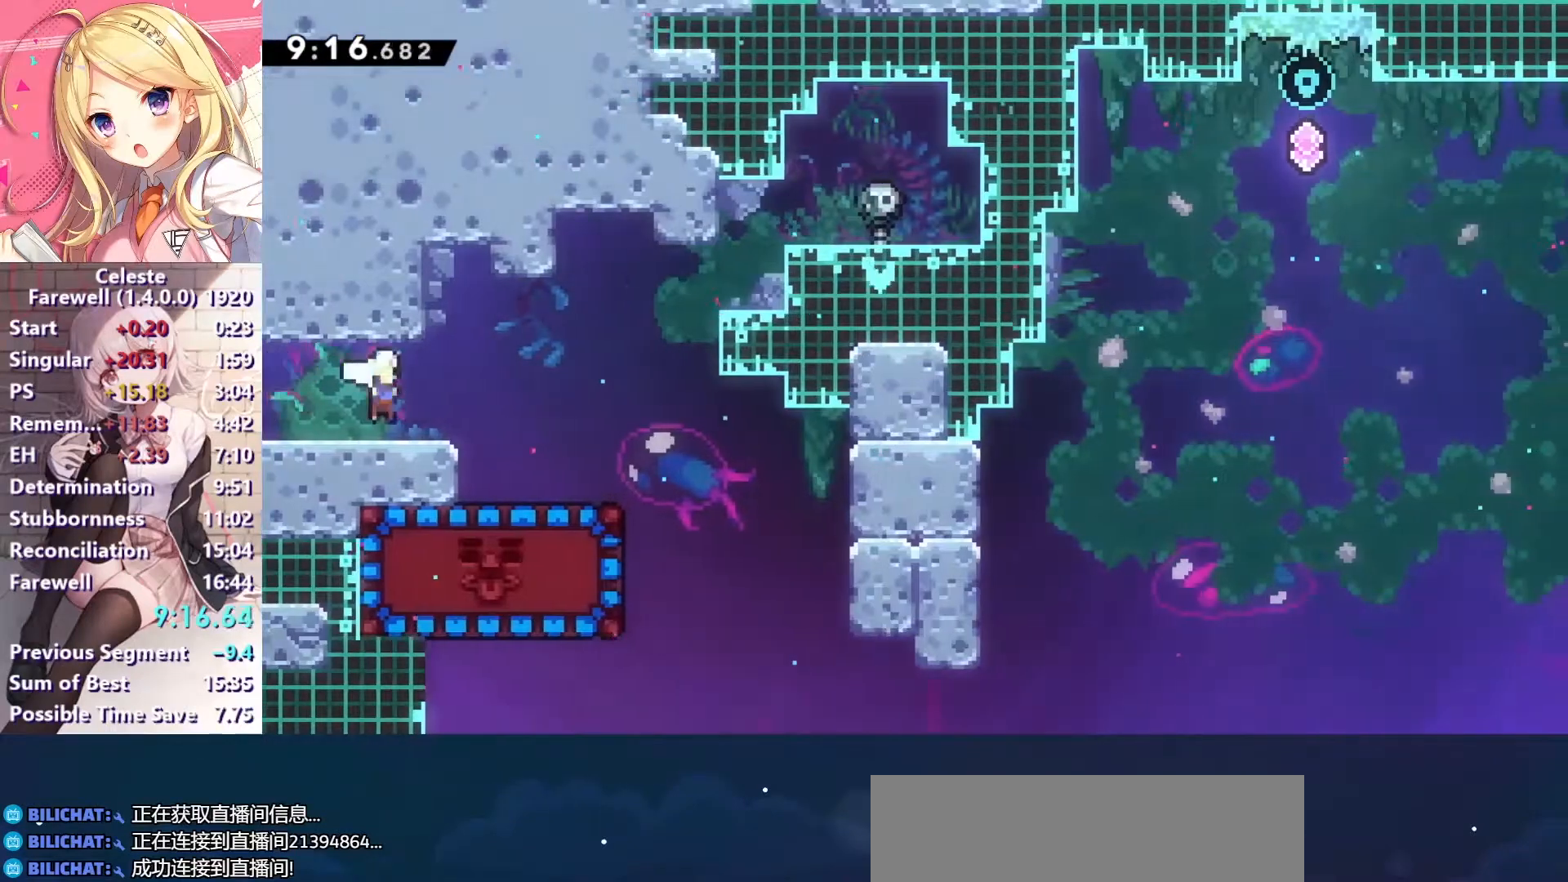
{"keys": ["left"], "events": [[333, "left", "down"], [333, "right", "up"], [333, "x", "down"], [500, "x", "up"]]}
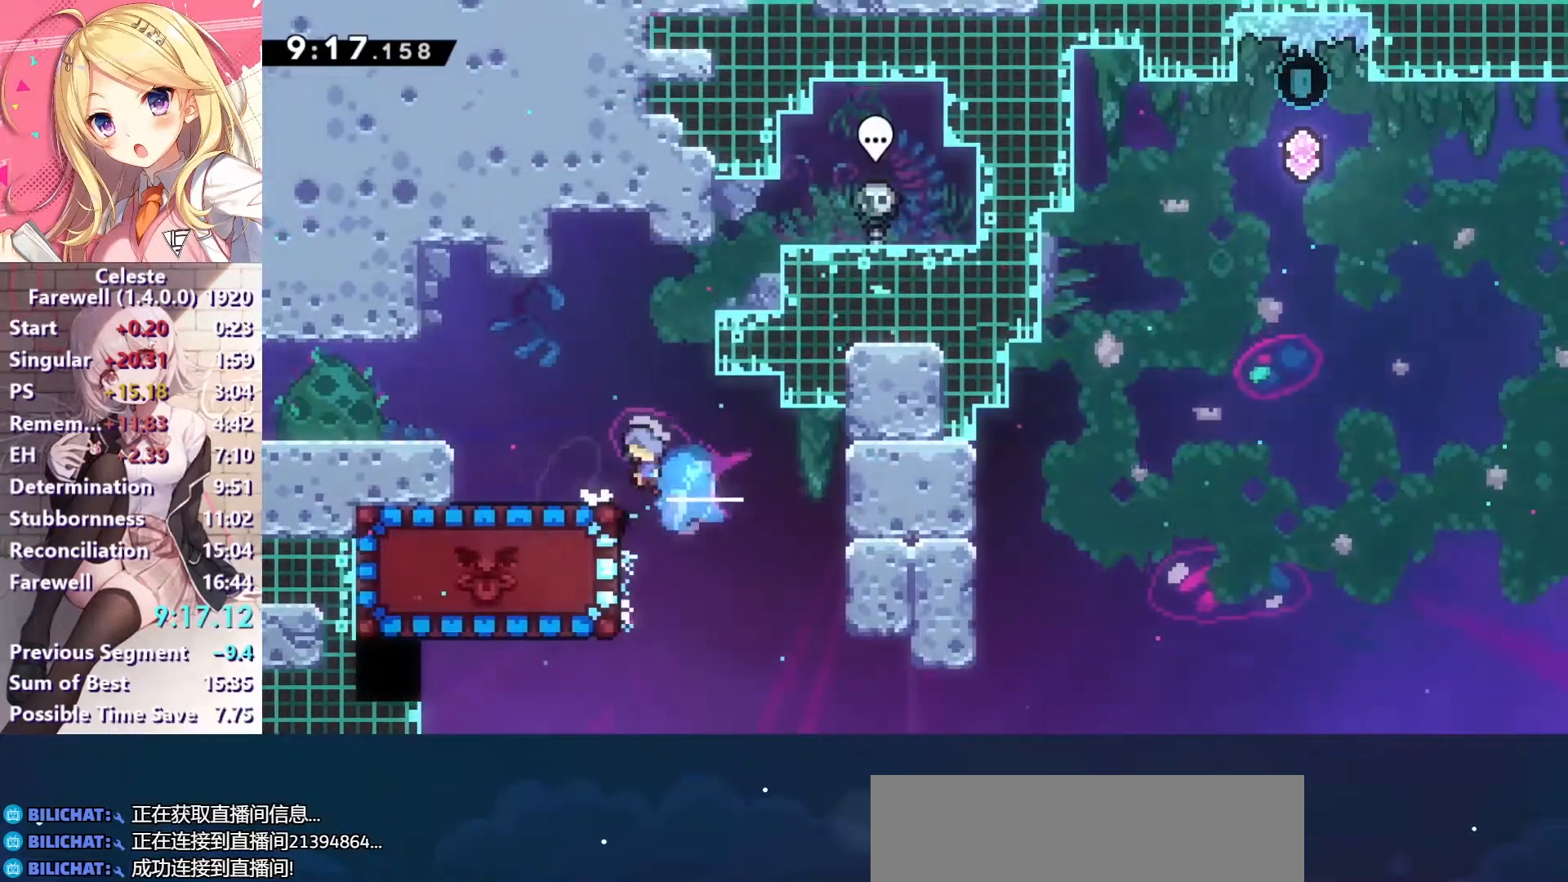
{"keys": ["down", "left"], "events": [[500, "down", "down"]]}
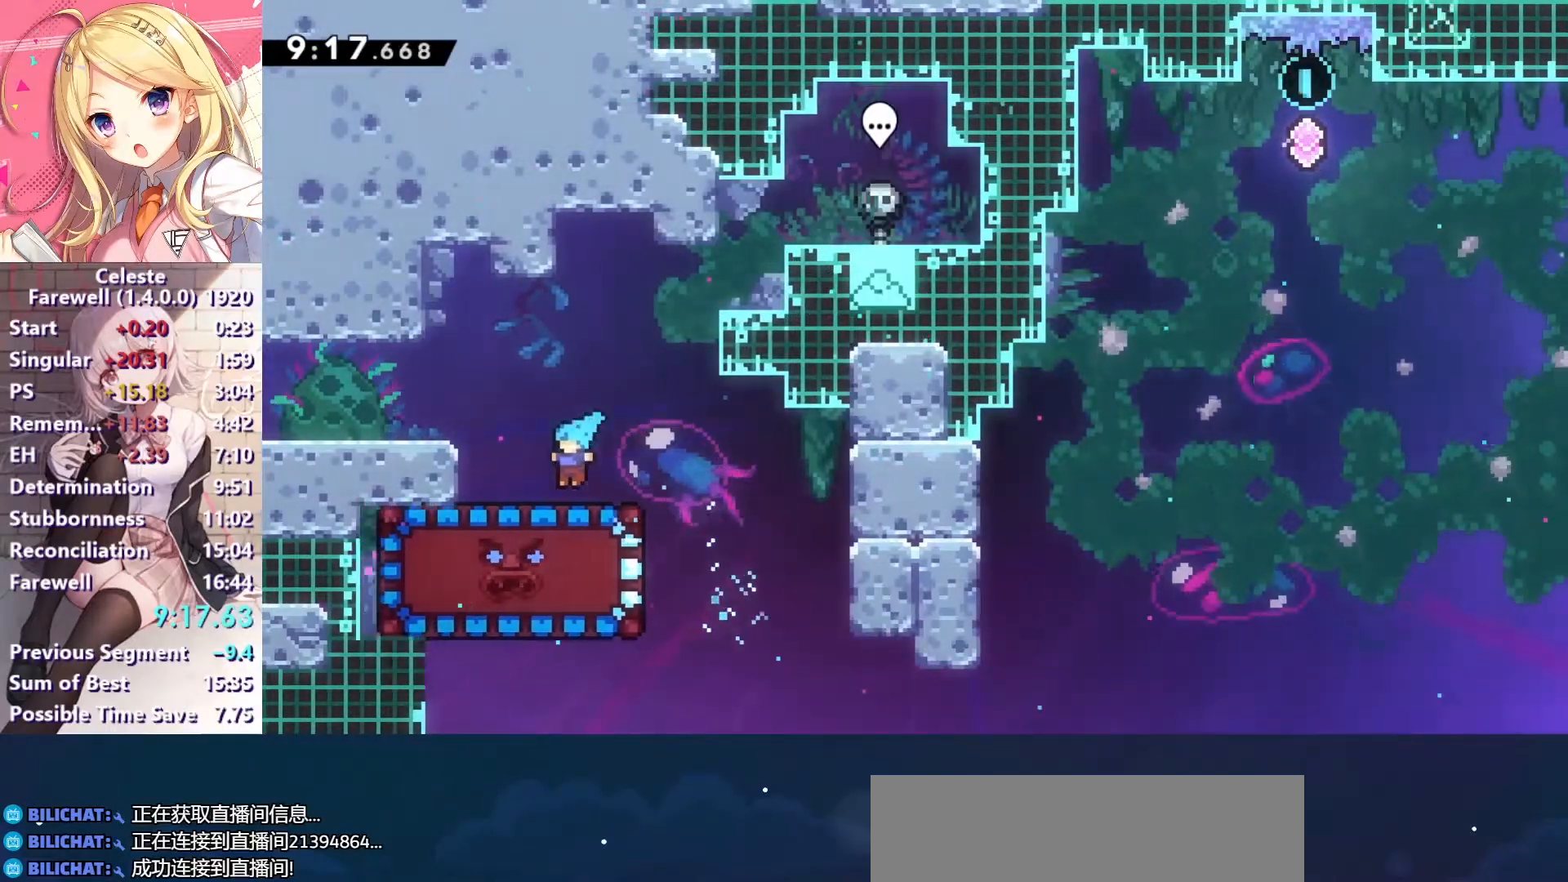
{"keys": ["down"], "events": [[33, "left", "up"]]}
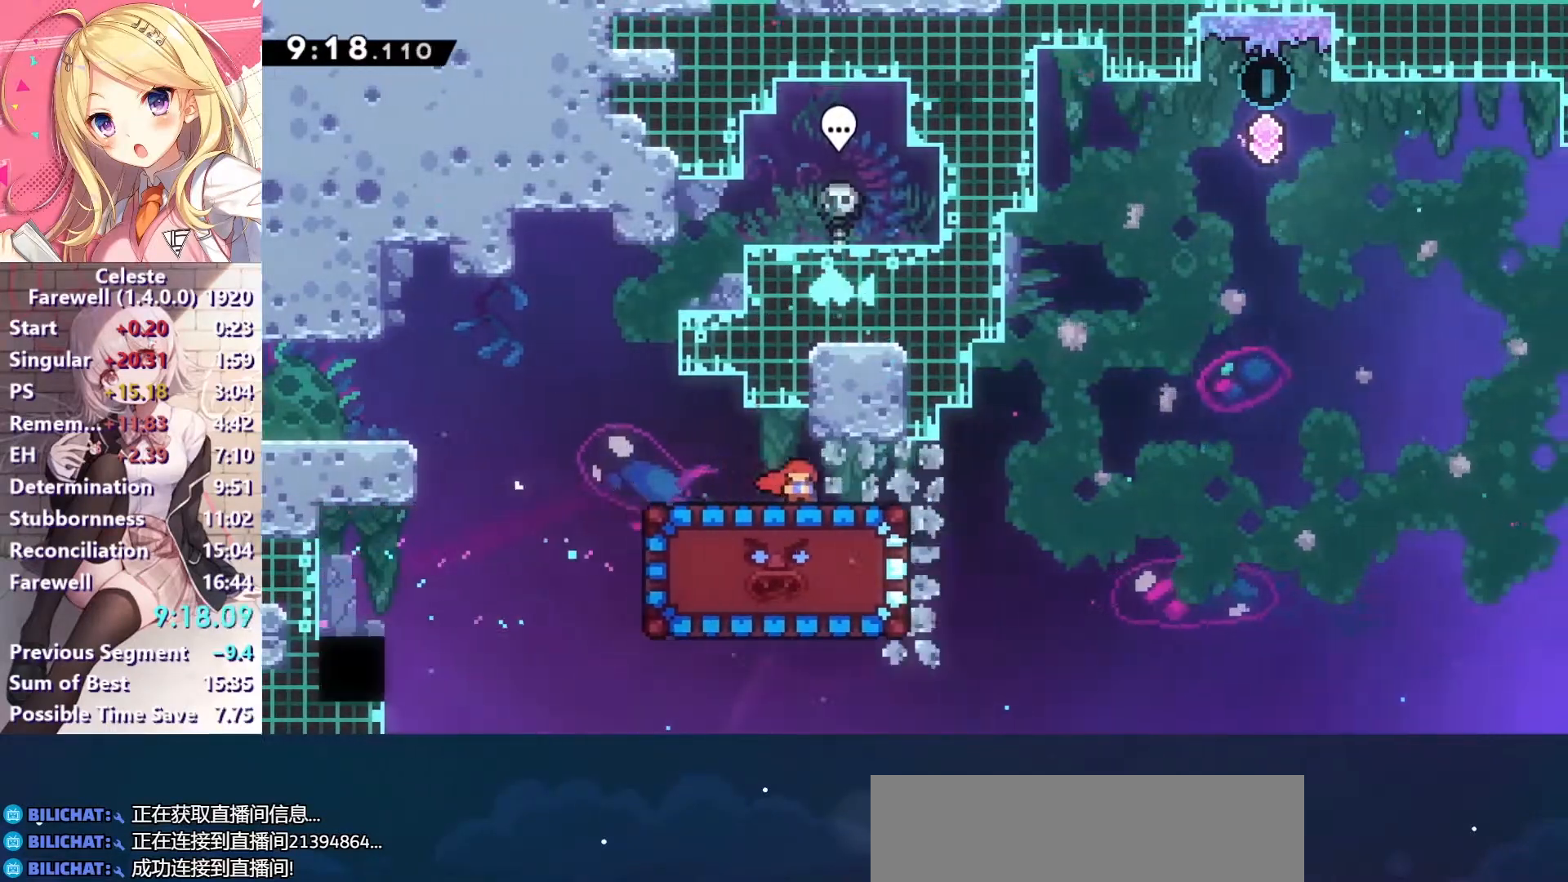
{"keys": ["down", "x"], "events": [[467, "x", "down"]]}
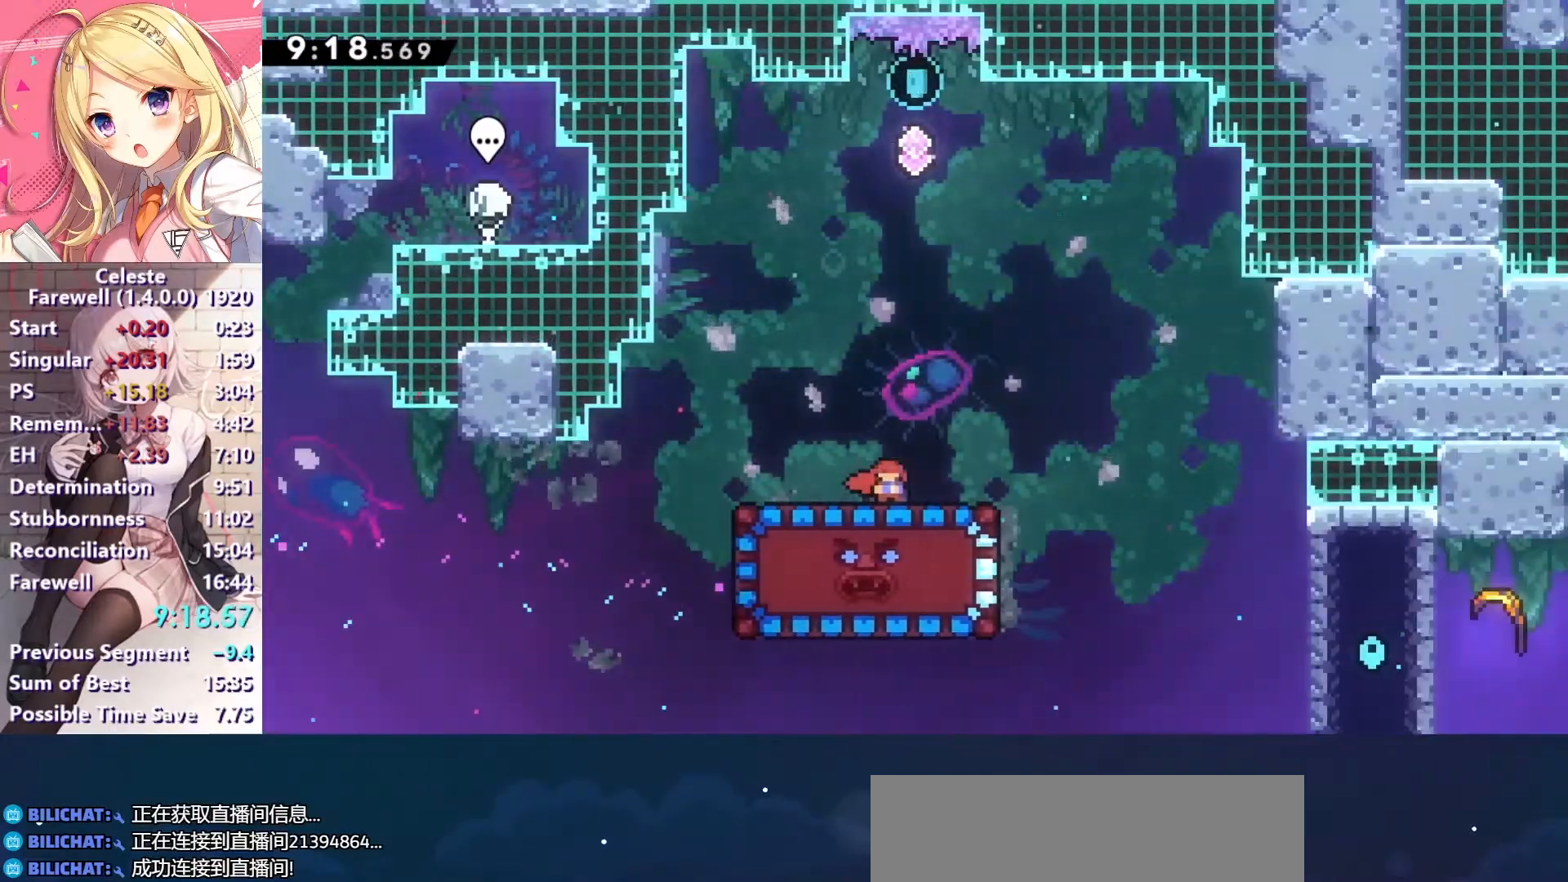
{"keys": ["down"], "events": [[100, "x", "up"], [167, "down", "up"], [333, "right", "down"], [433, "down", "down"], [433, "right", "up"]]}
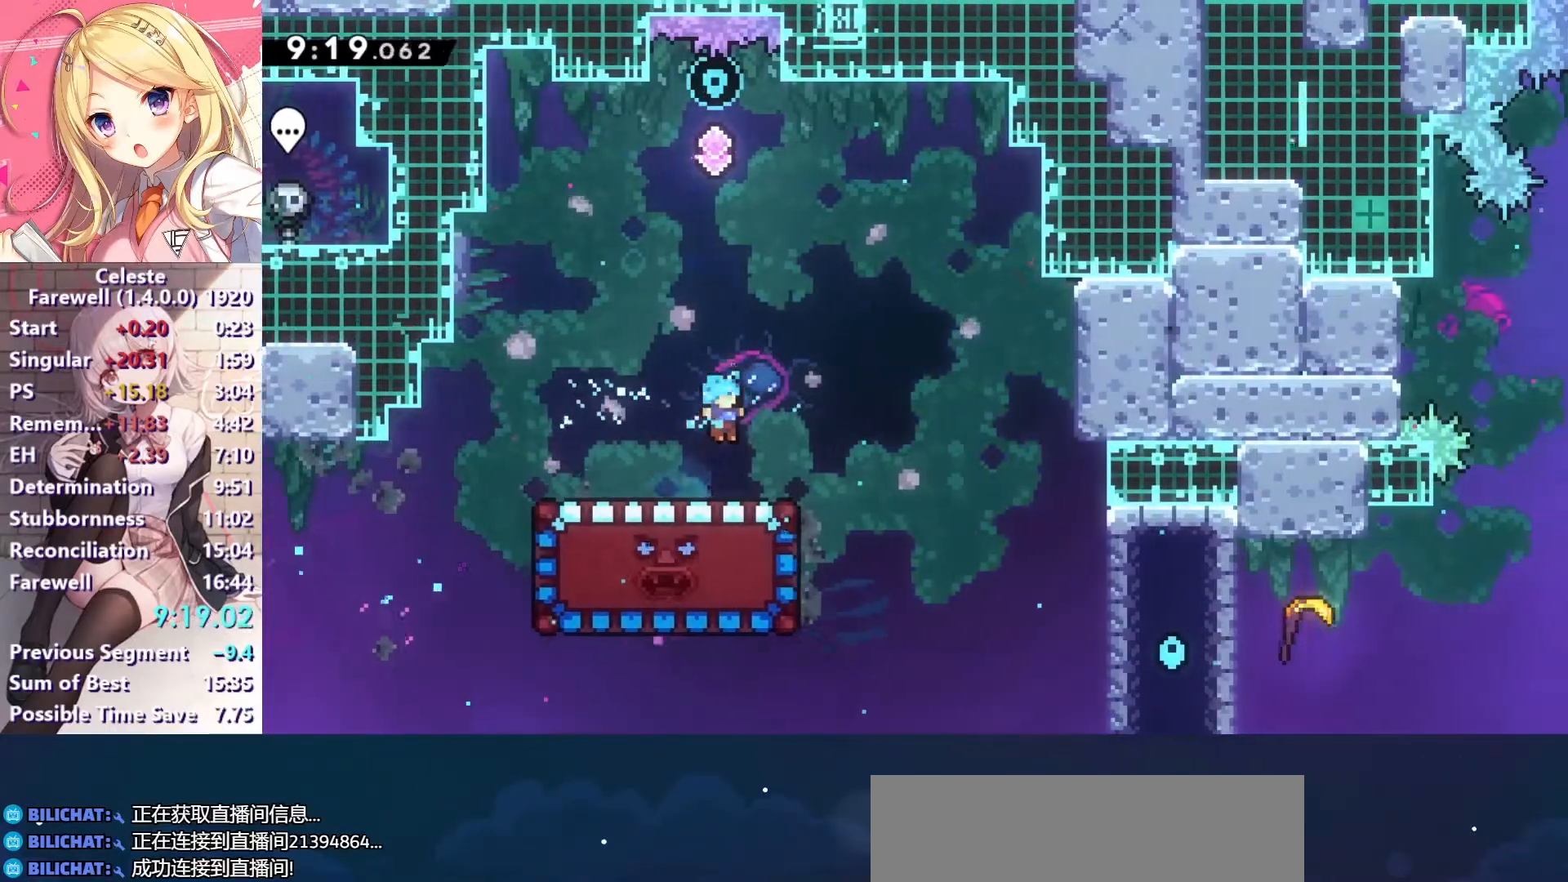
{"keys": ["down"], "events": []}
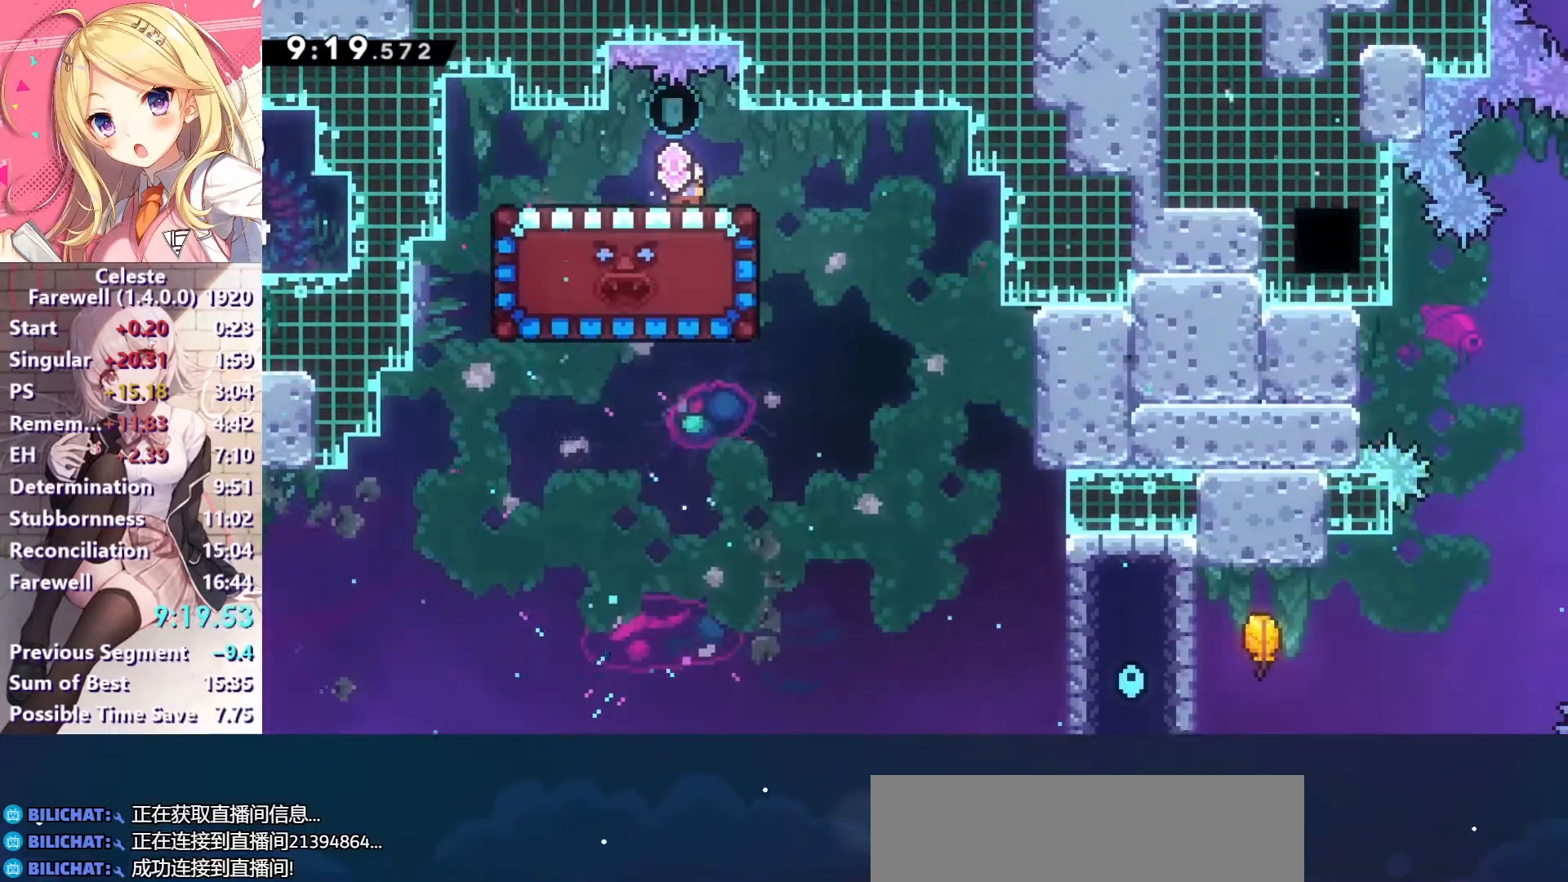
{"keys": ["down"], "events": []}
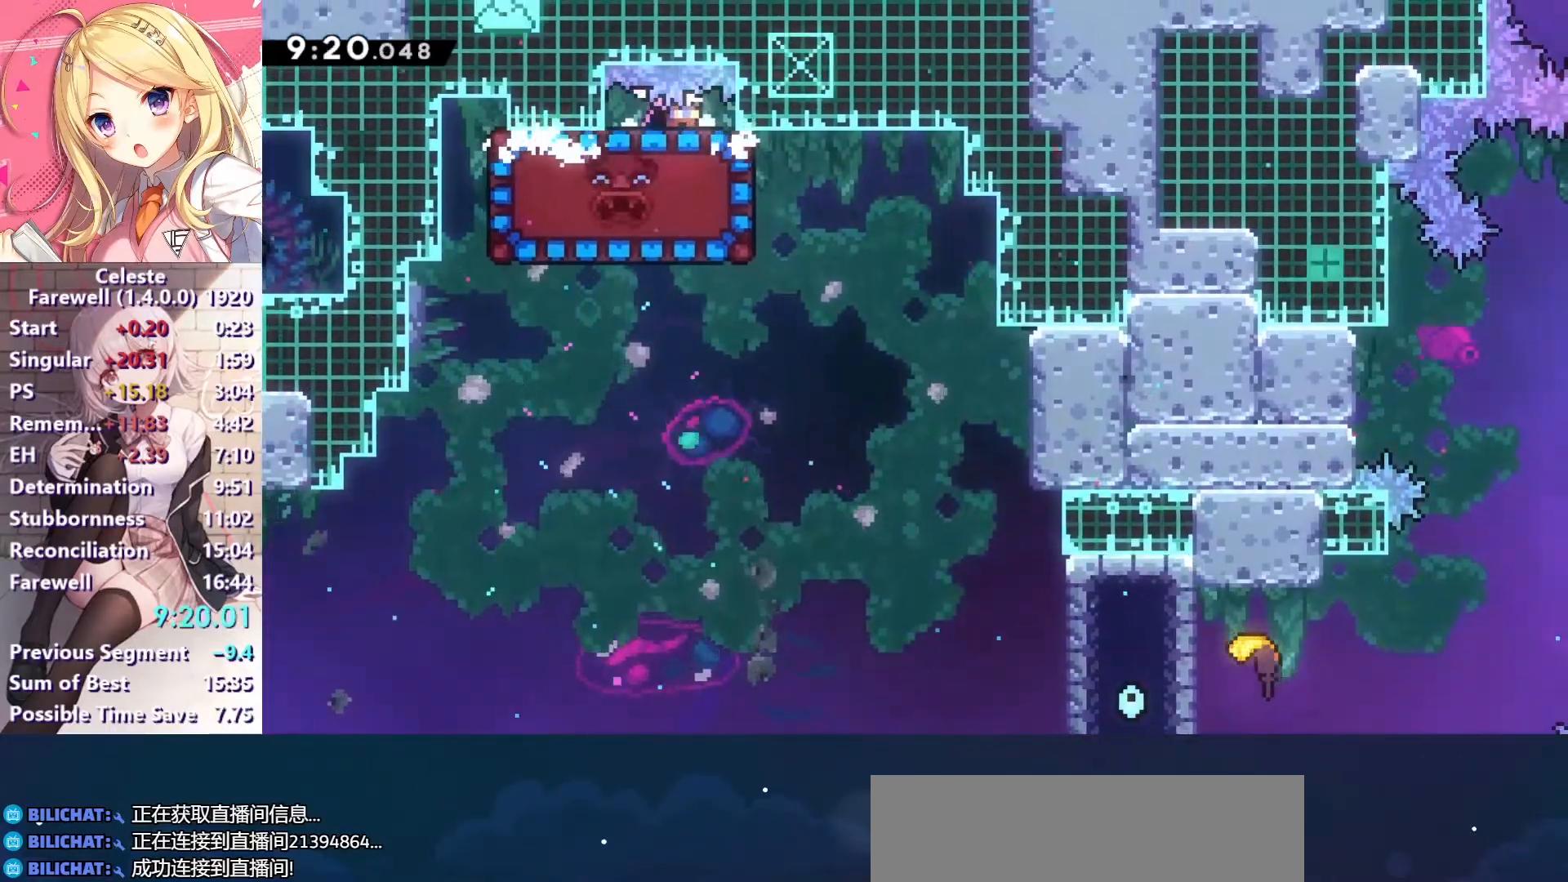
{"keys": ["down"], "events": []}
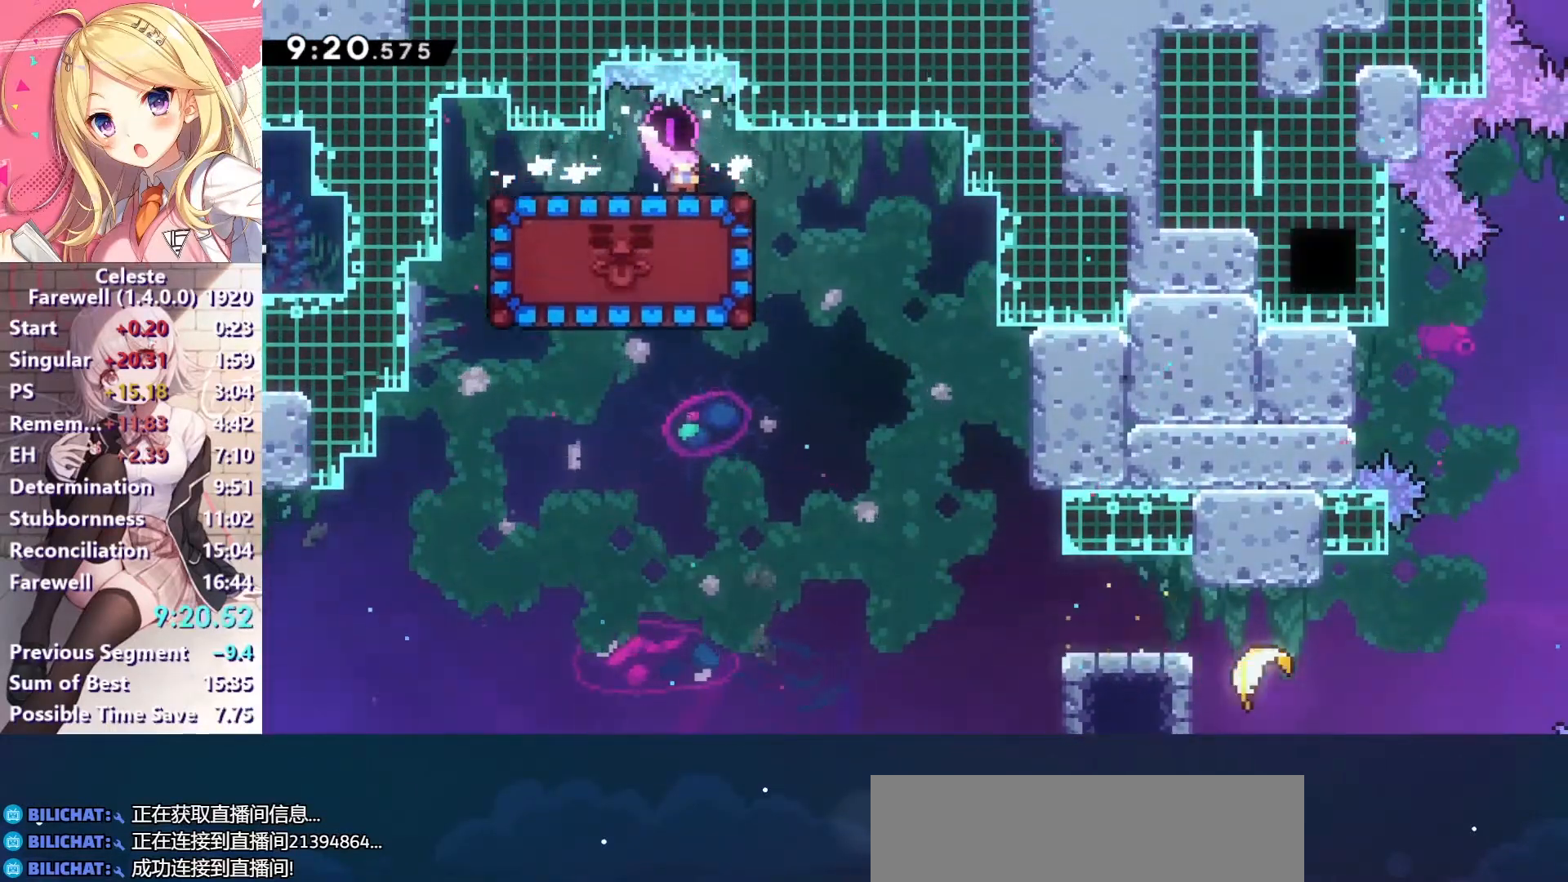
{"keys": ["down", "left"], "events": [[67, "down", "up"], [100, "right", "down"], [467, "left", "down"], [467, "right", "up"], [500, "down", "down"]]}
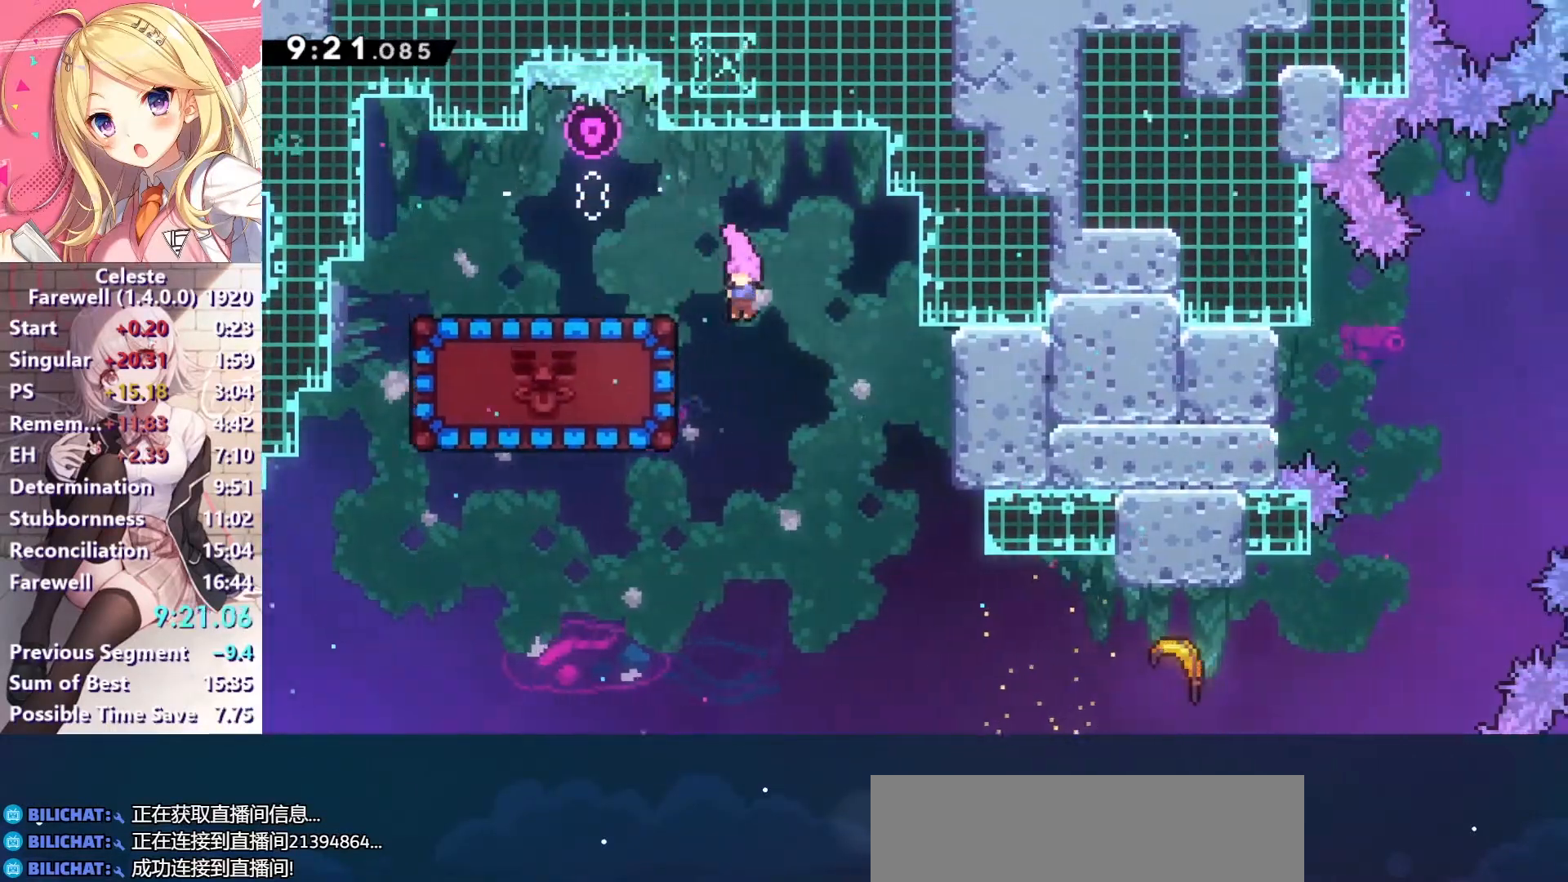
{"keys": ["down", "right"], "events": [[33, "x", "down"], [200, "right", "down"], [200, "x", "up"], [233, "down", "up"], [233, "left", "up"], [433, "down", "down"]]}
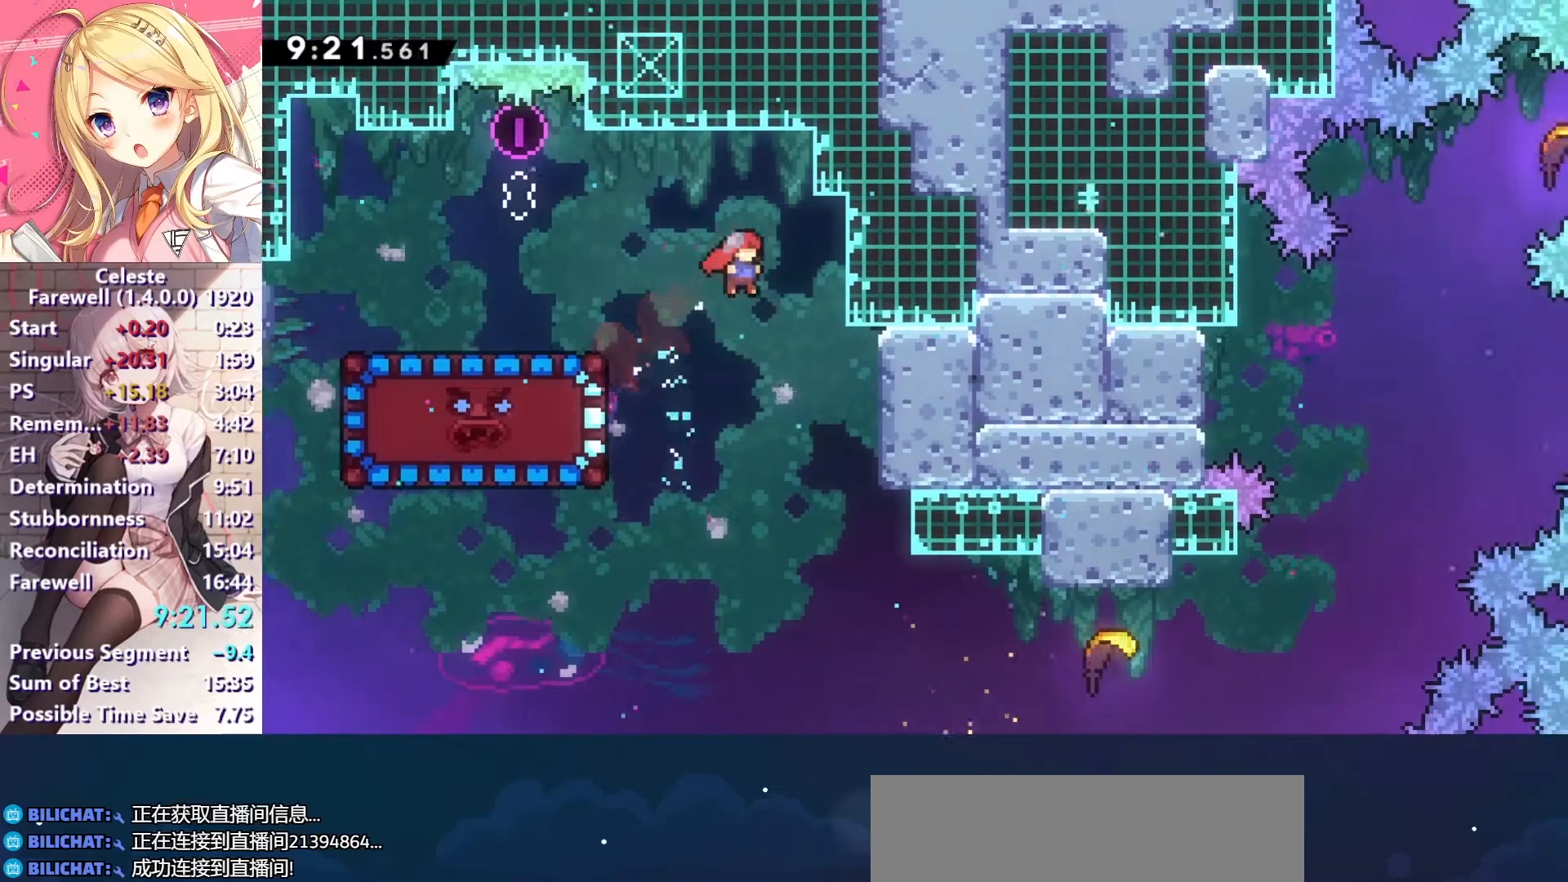
{"keys": ["right"], "events": [[100, "right", "up"], [233, "right", "down"], [433, "down", "up"]]}
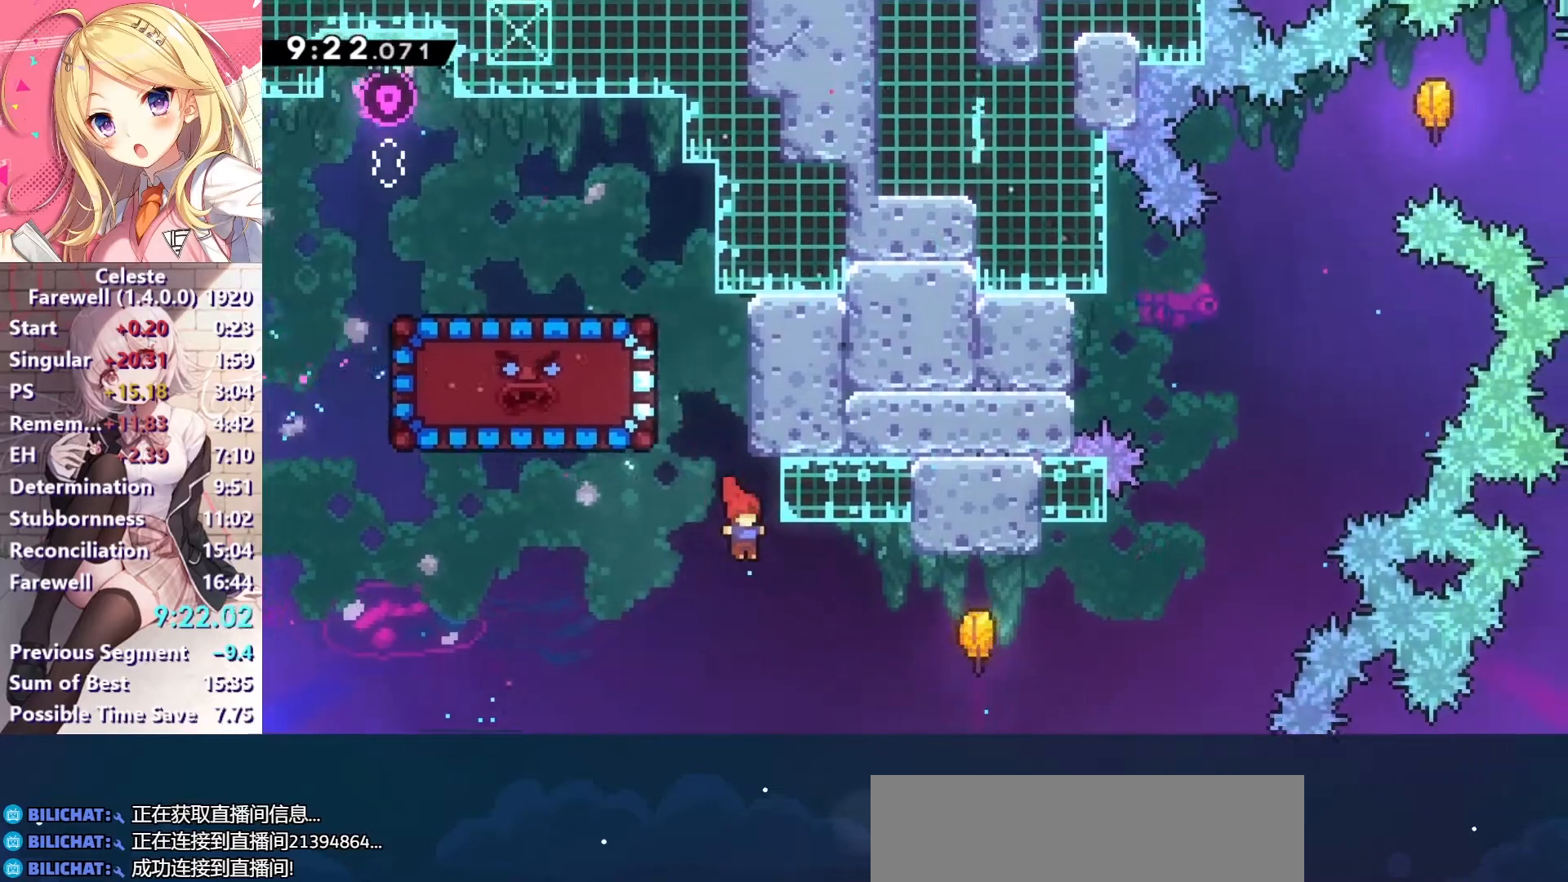
{"keys": ["right", "up"], "events": [[133, "x", "down"], [267, "x", "up"], [367, "up", "down"]]}
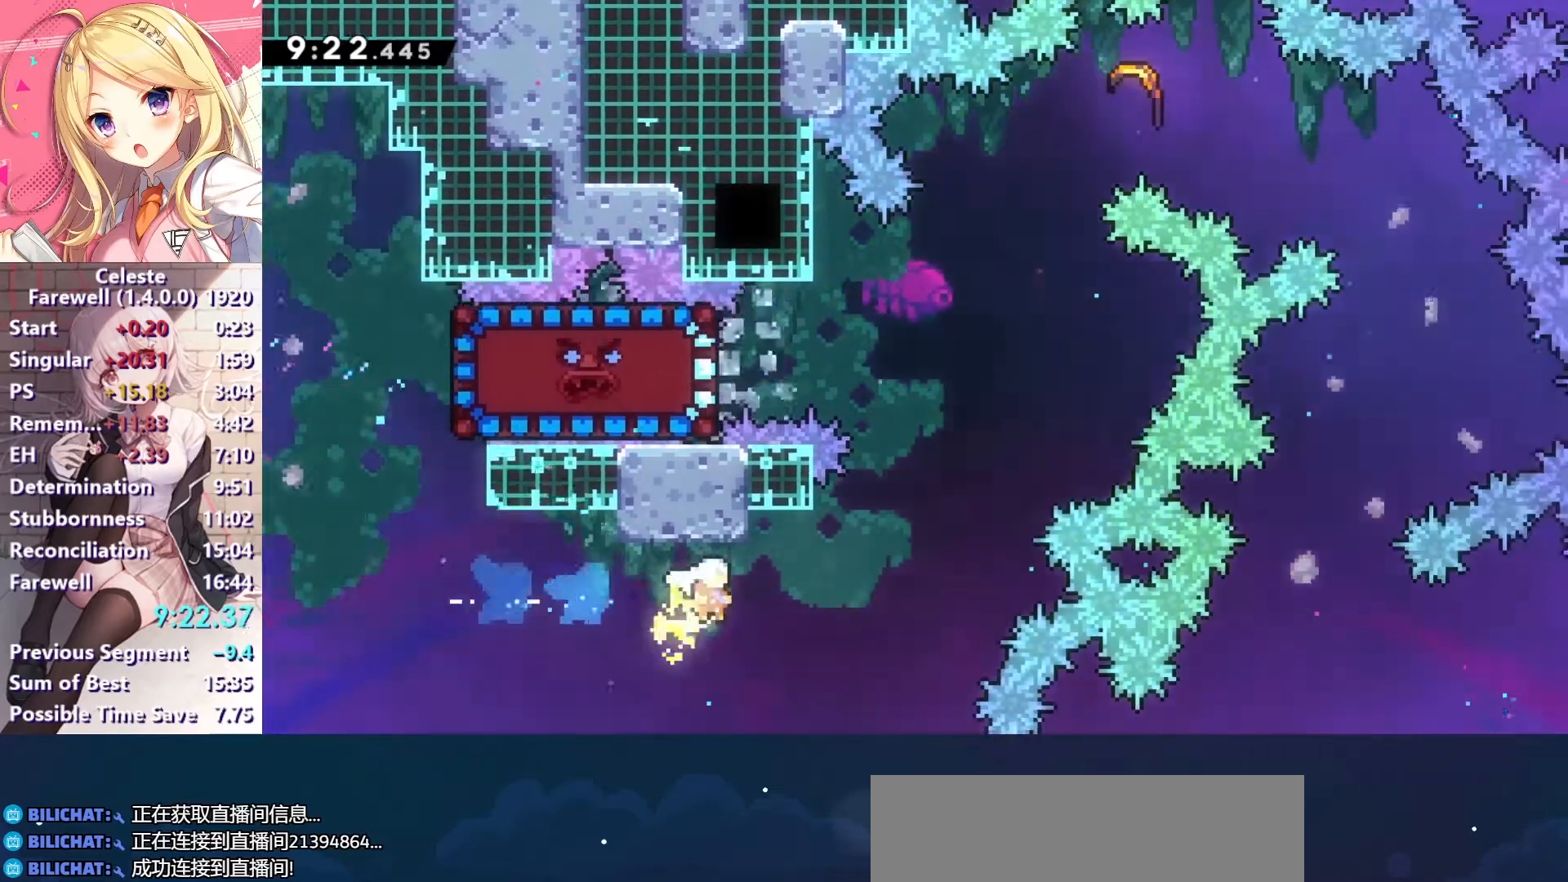
{"keys": ["right", "up"], "events": []}
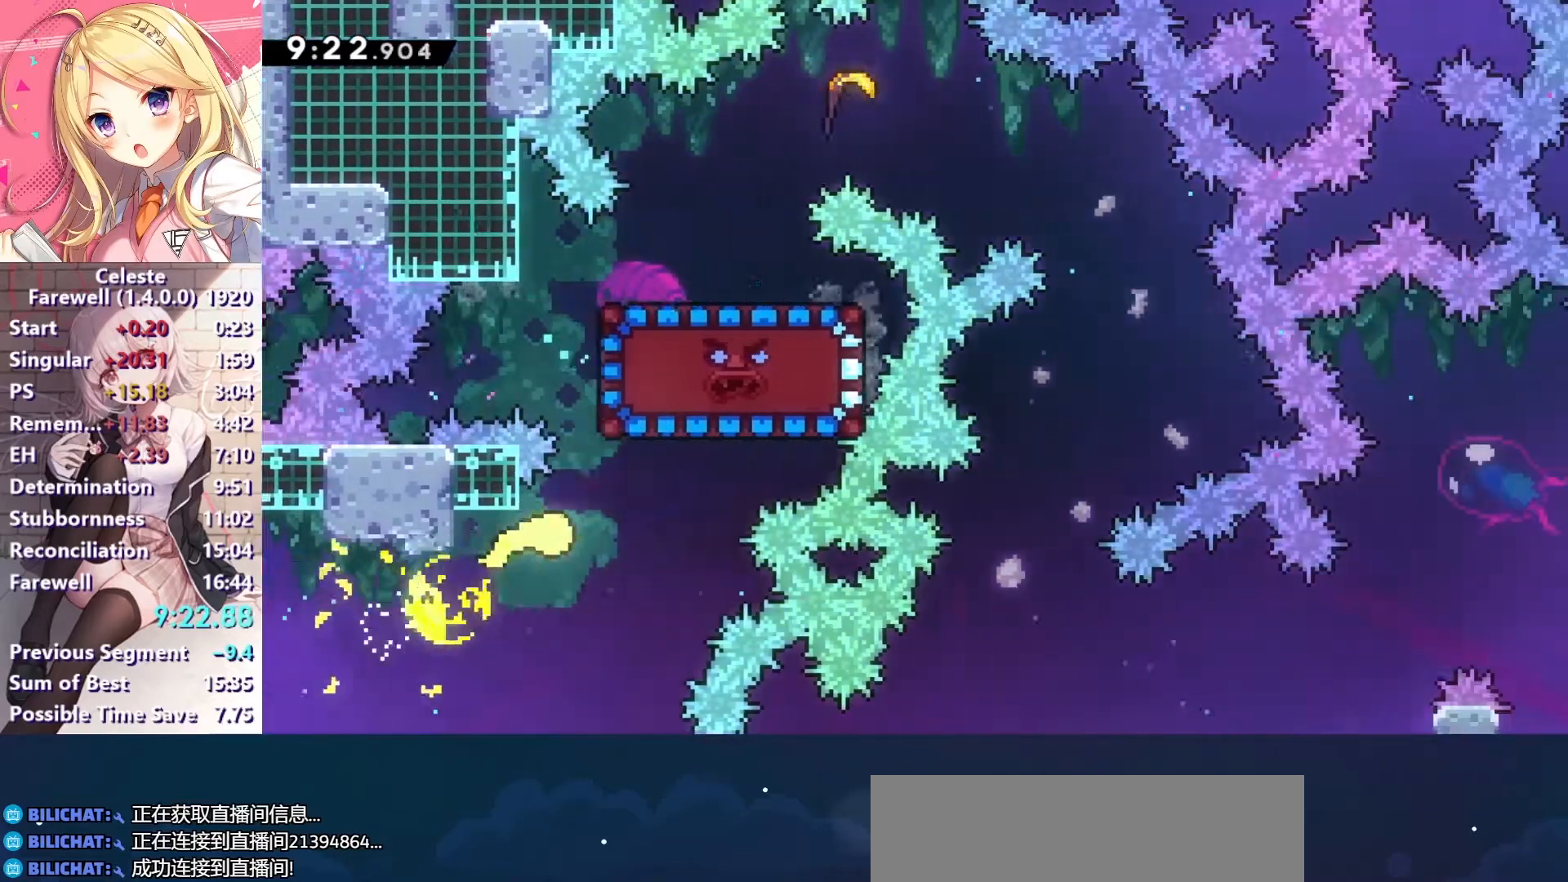
{"keys": ["up"], "events": [[133, "right", "up"]]}
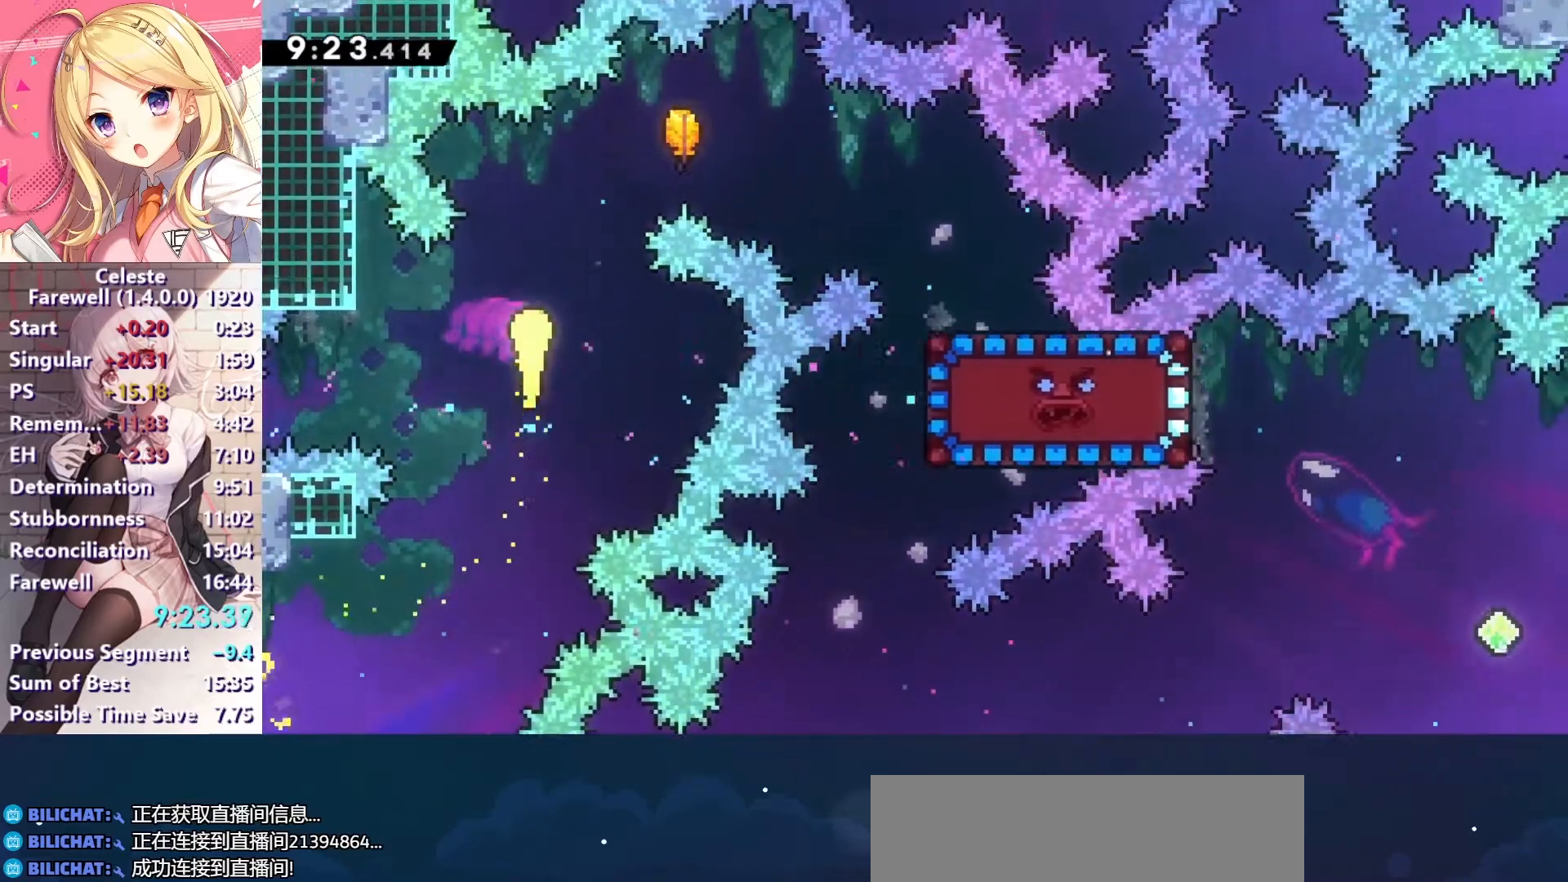
{"keys": ["right"], "events": [[100, "right", "down"], [233, "up", "up"]]}
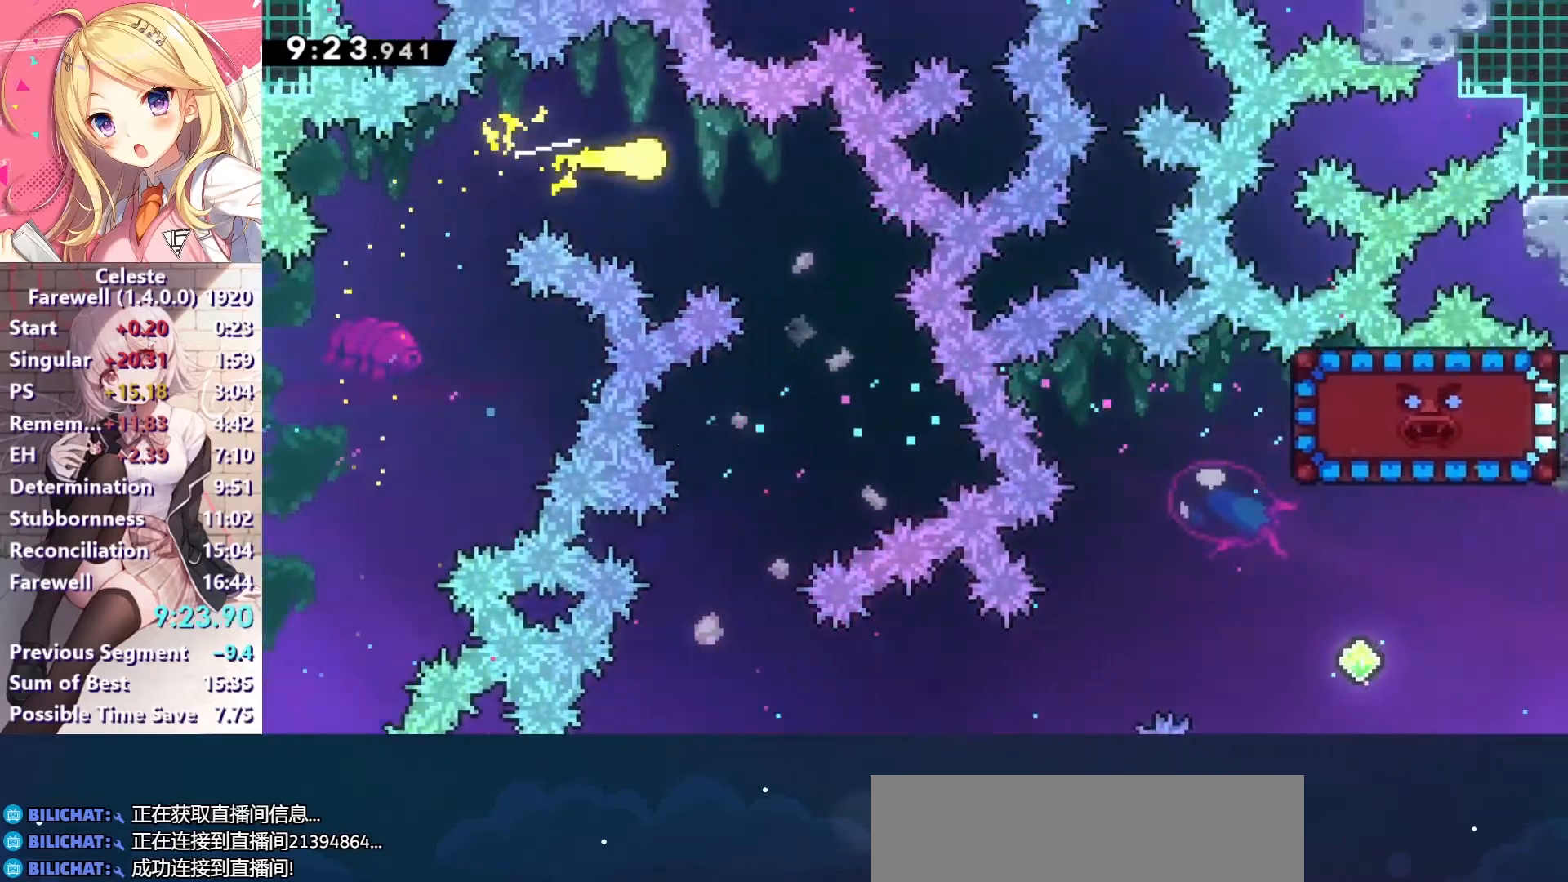
{"keys": ["down", "left"], "events": [[100, "down", "down"], [233, "right", "up"], [367, "left", "down"]]}